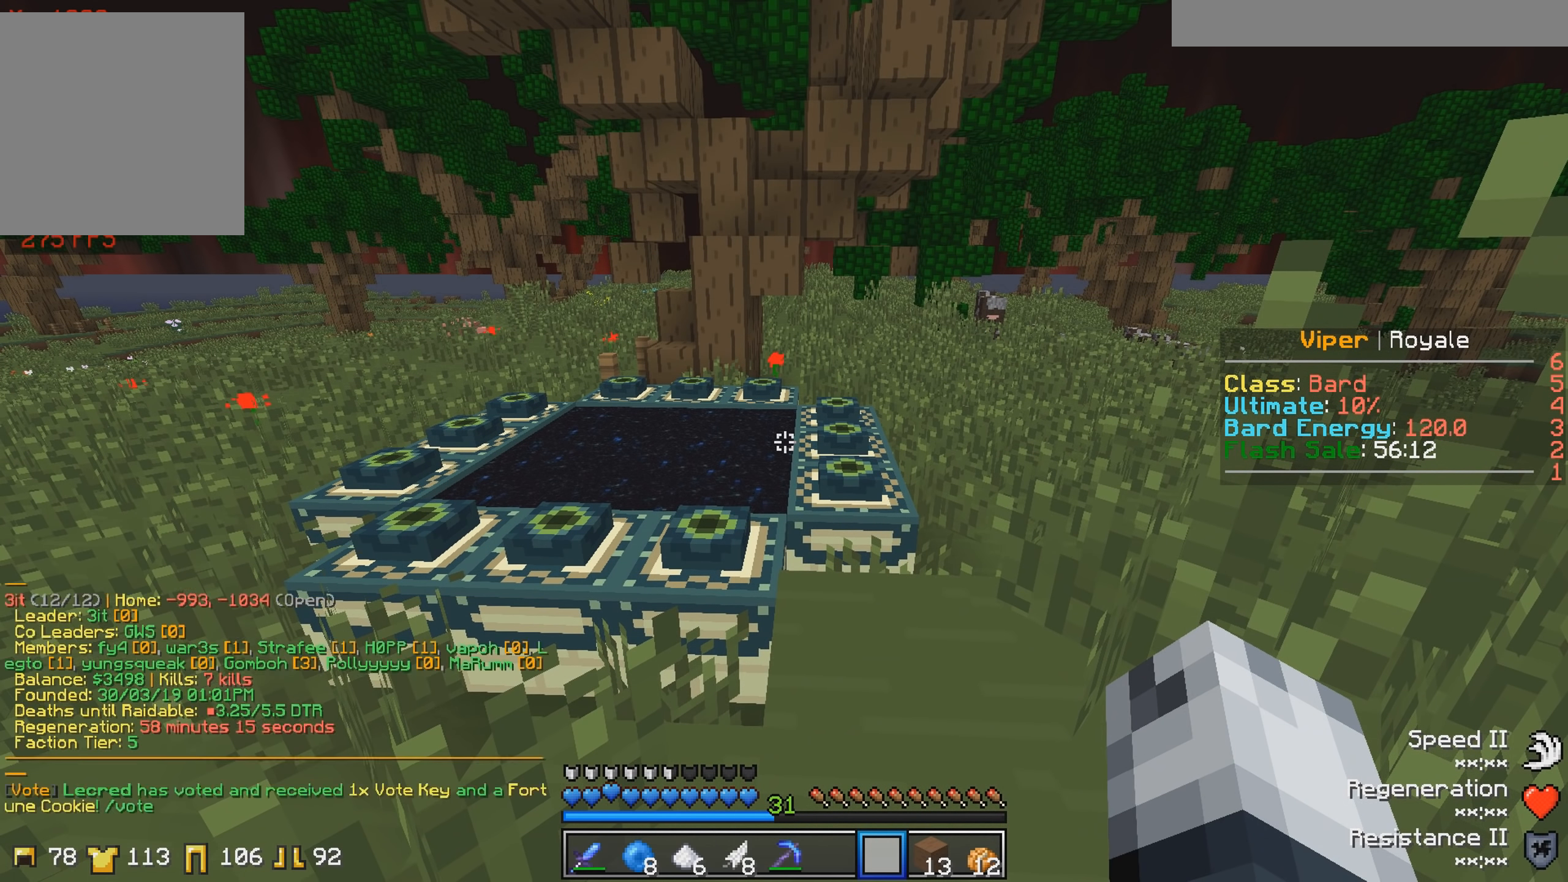
Gameplay with keyboard; each line is a JSON object with the keys held at the frame after it. "events" lists presses ("down") and releases ("up") of "a", "d", "s" and "w" between this image and that frame as [ms after this image, input, new state], when the widget could be followed in between. No other keys are recorded. Mouse input is not recorded.
{"keys": ["w"], "events": [[33, "w", "down"], [283, "a", "down"], [400, "a", "up"]]}
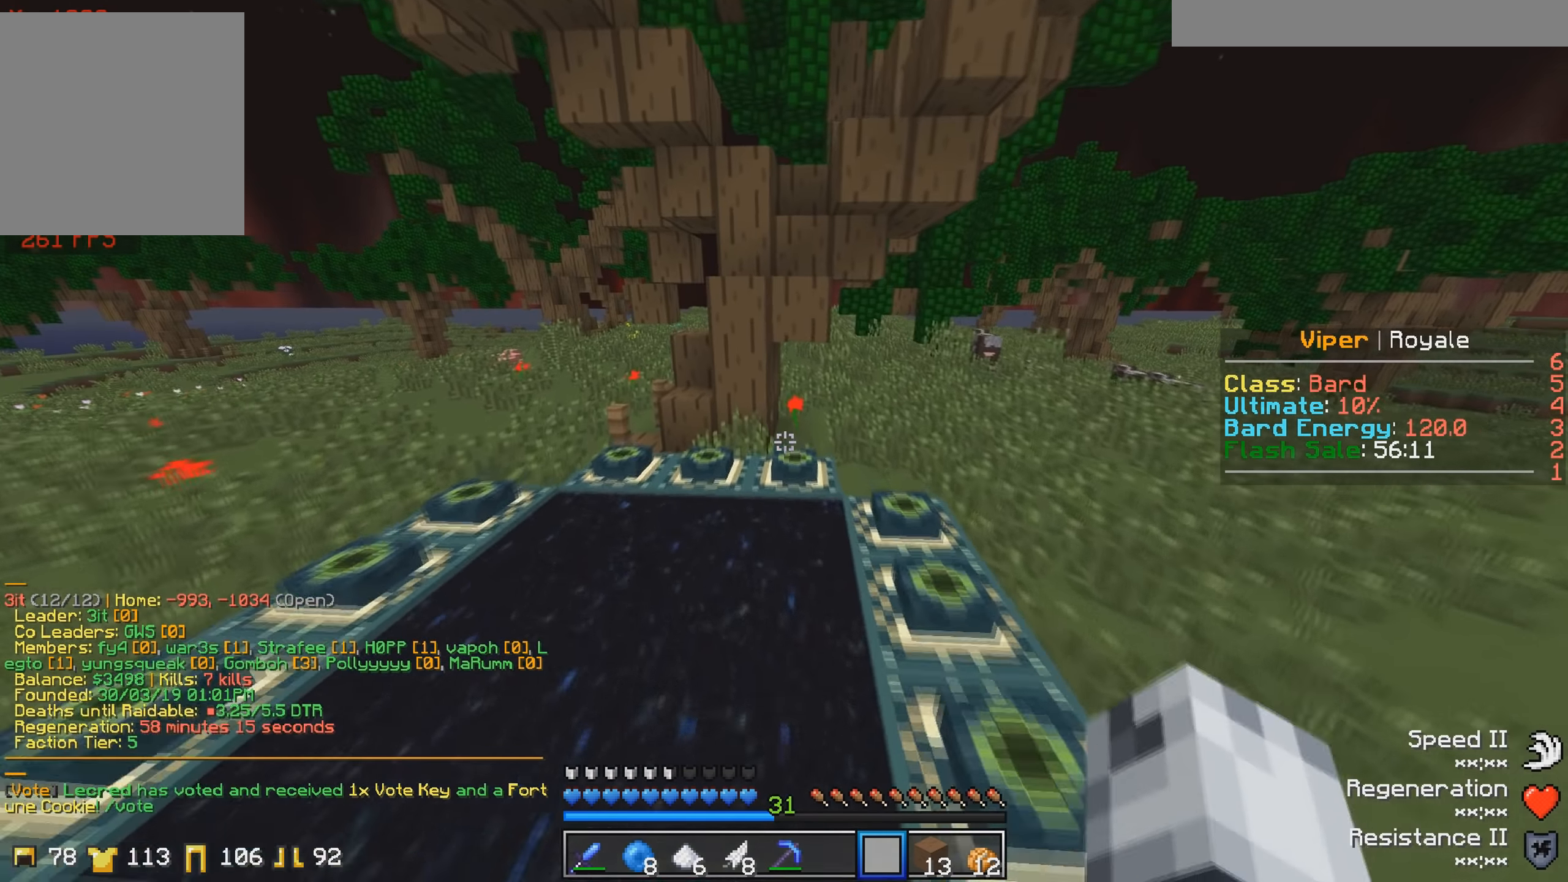
{"keys": []}
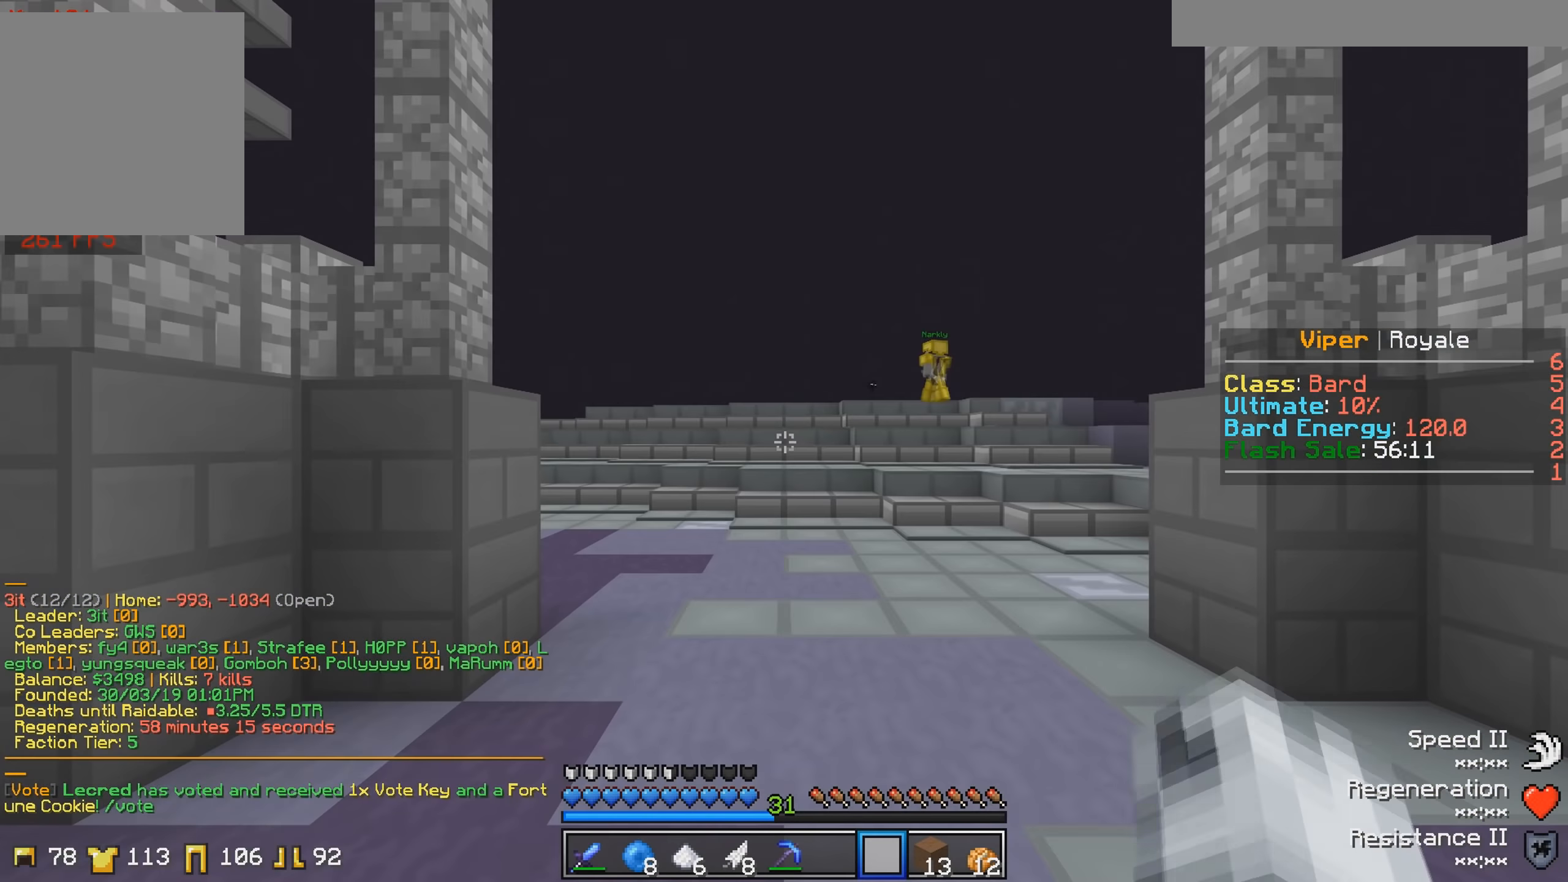
{"keys": ["w"], "events": [[267, "w", "down"]]}
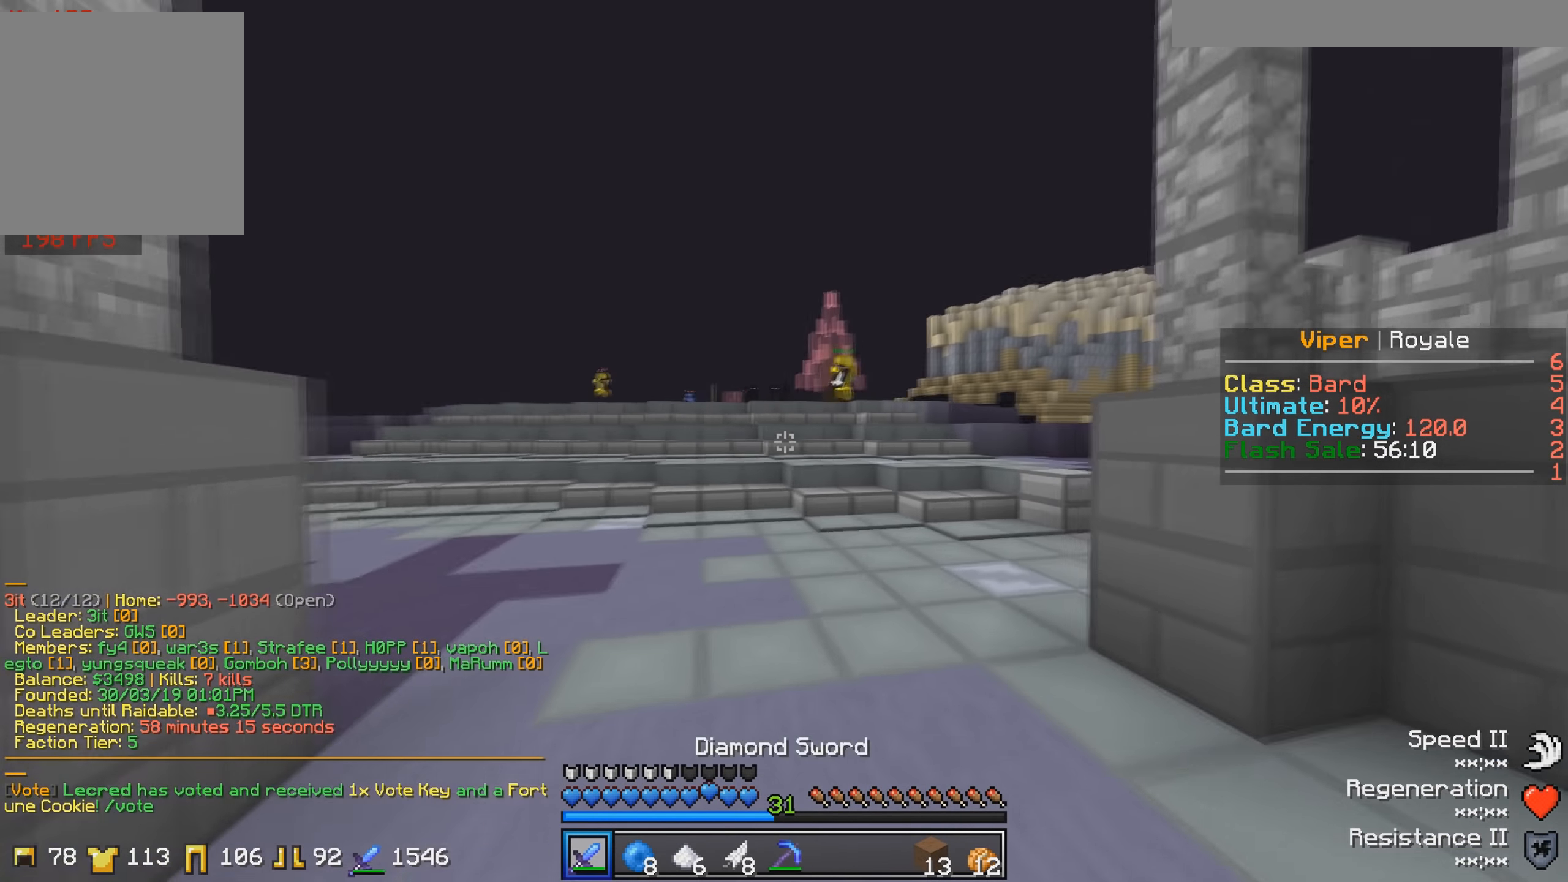
{"keys": ["w"], "events": []}
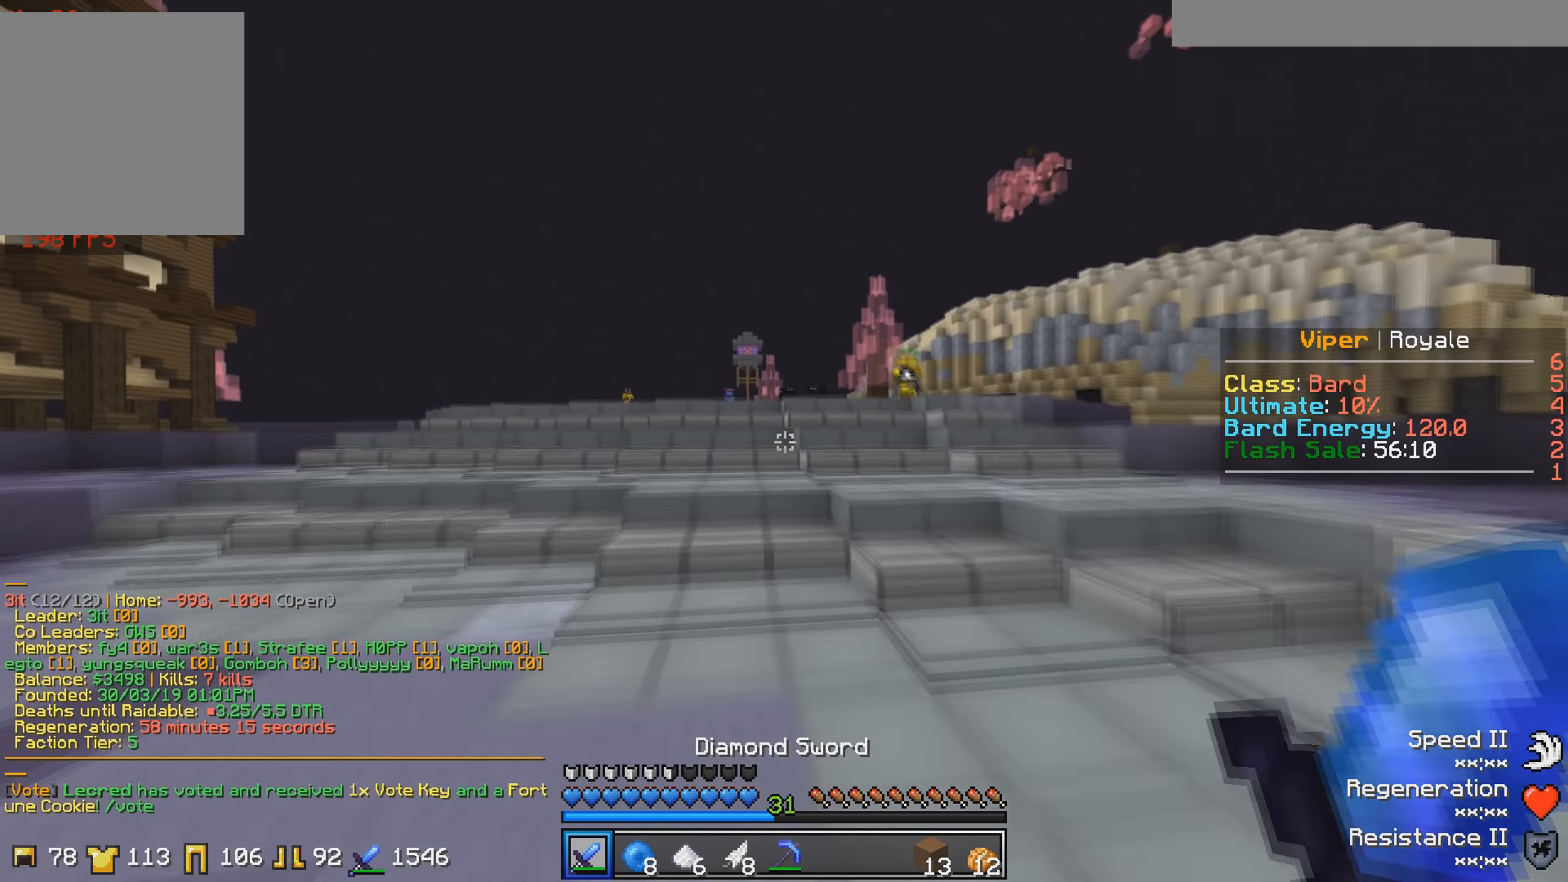
{"keys": ["w"], "events": []}
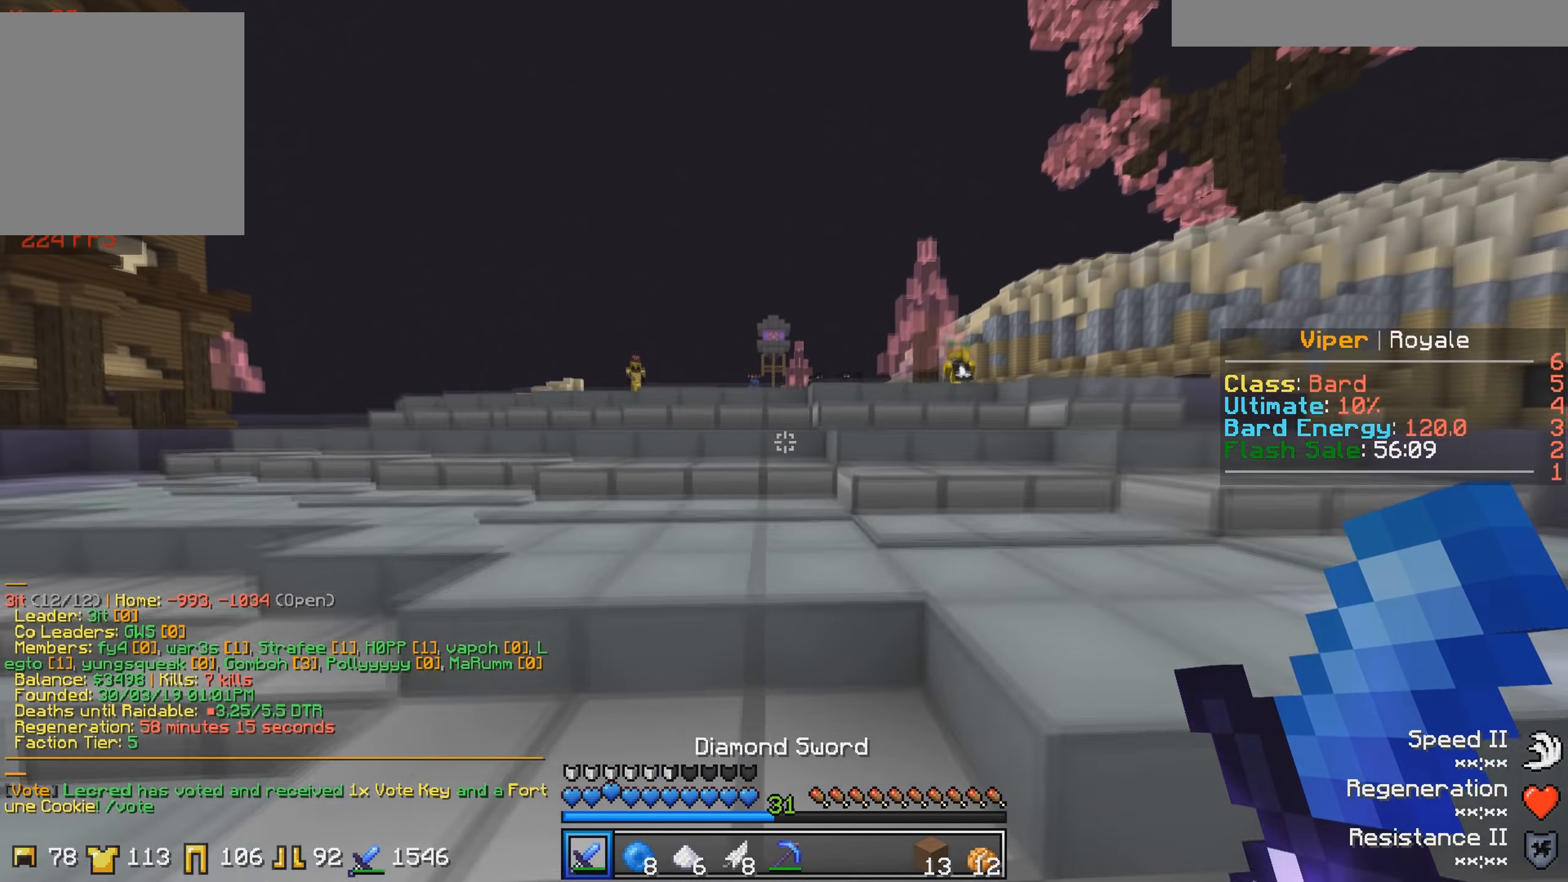
{"keys": ["w"], "events": []}
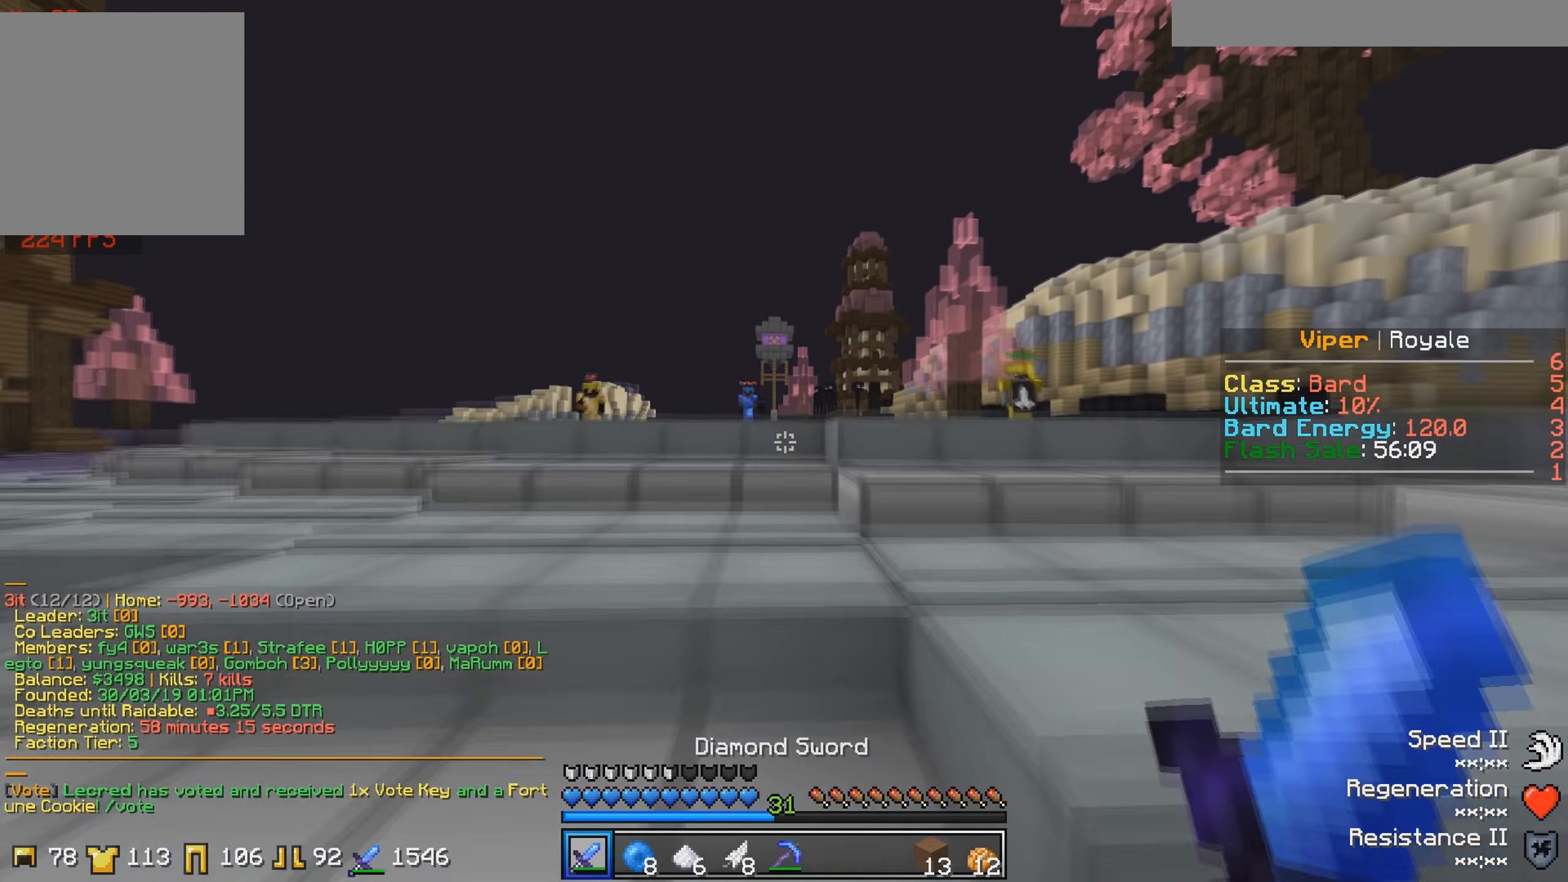
{"keys": ["w"], "events": []}
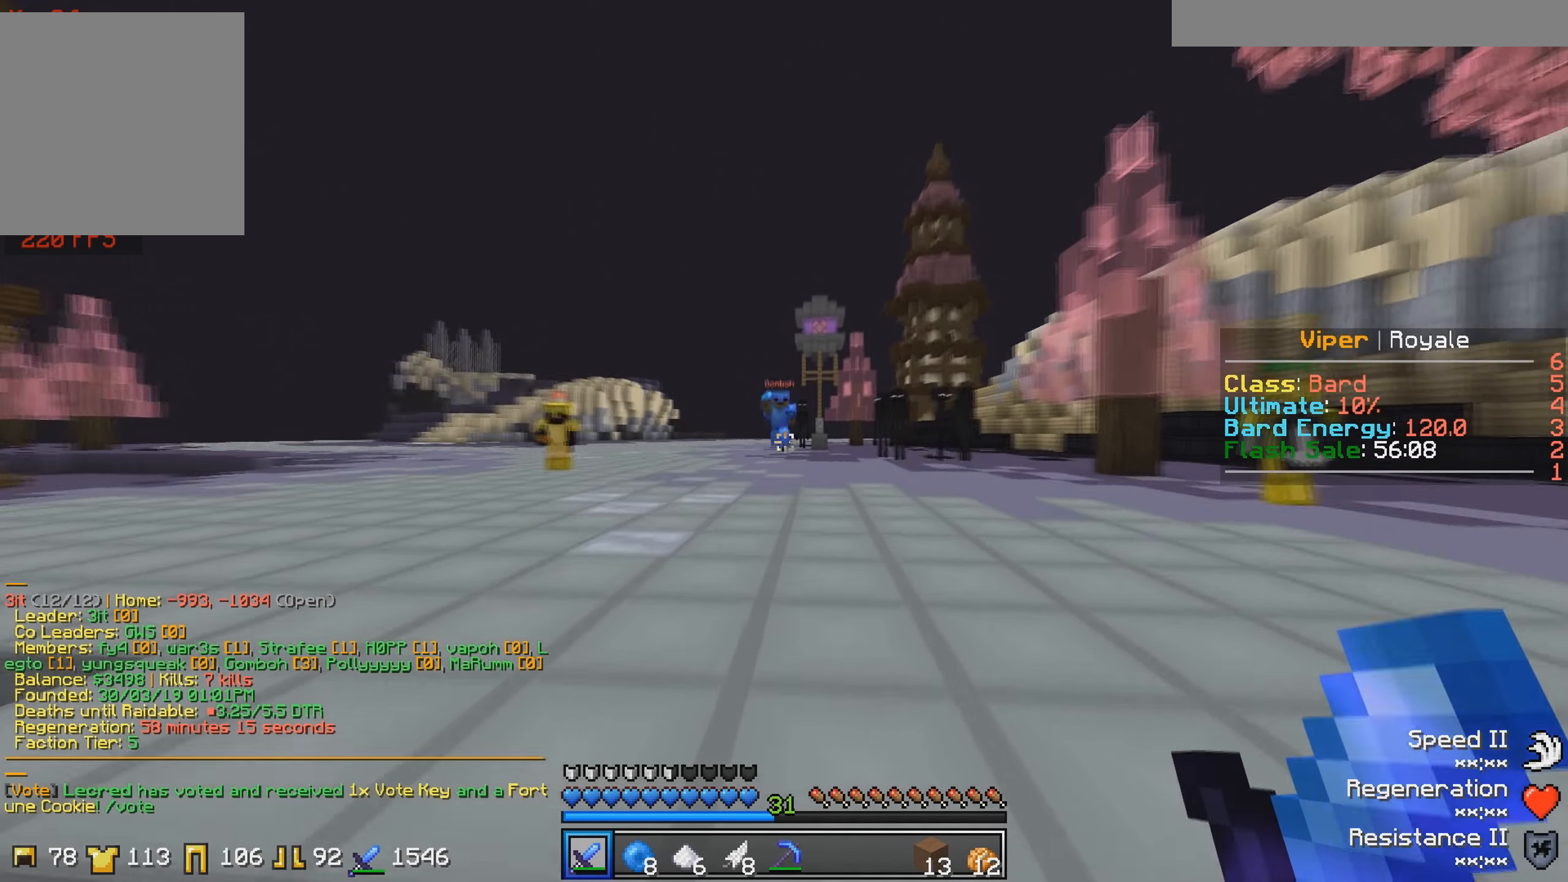
{"keys": ["w"], "events": []}
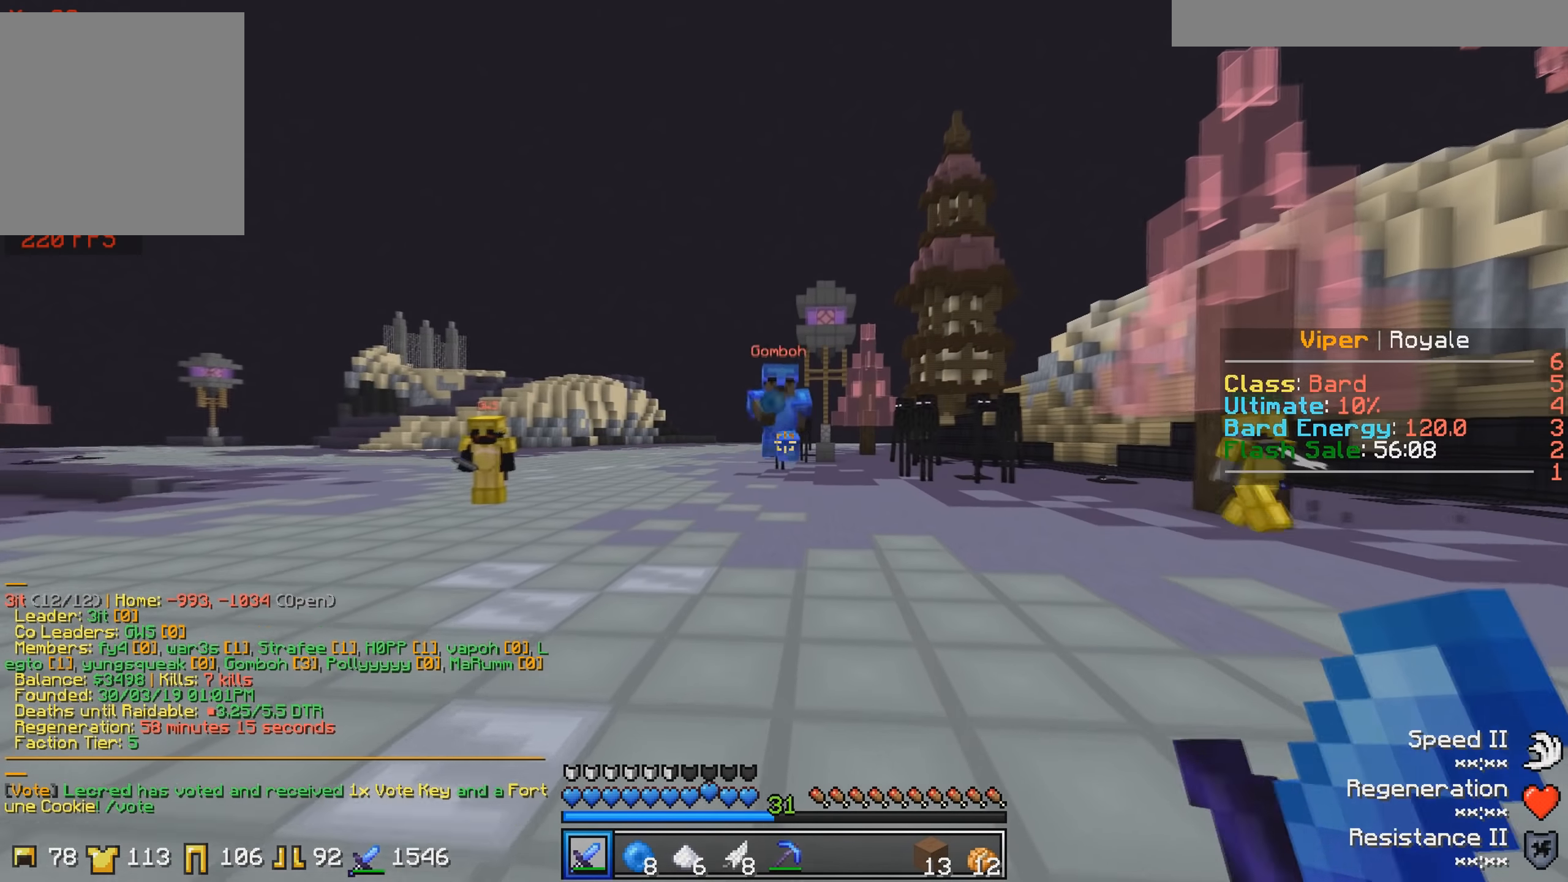
{"keys": ["w"], "events": []}
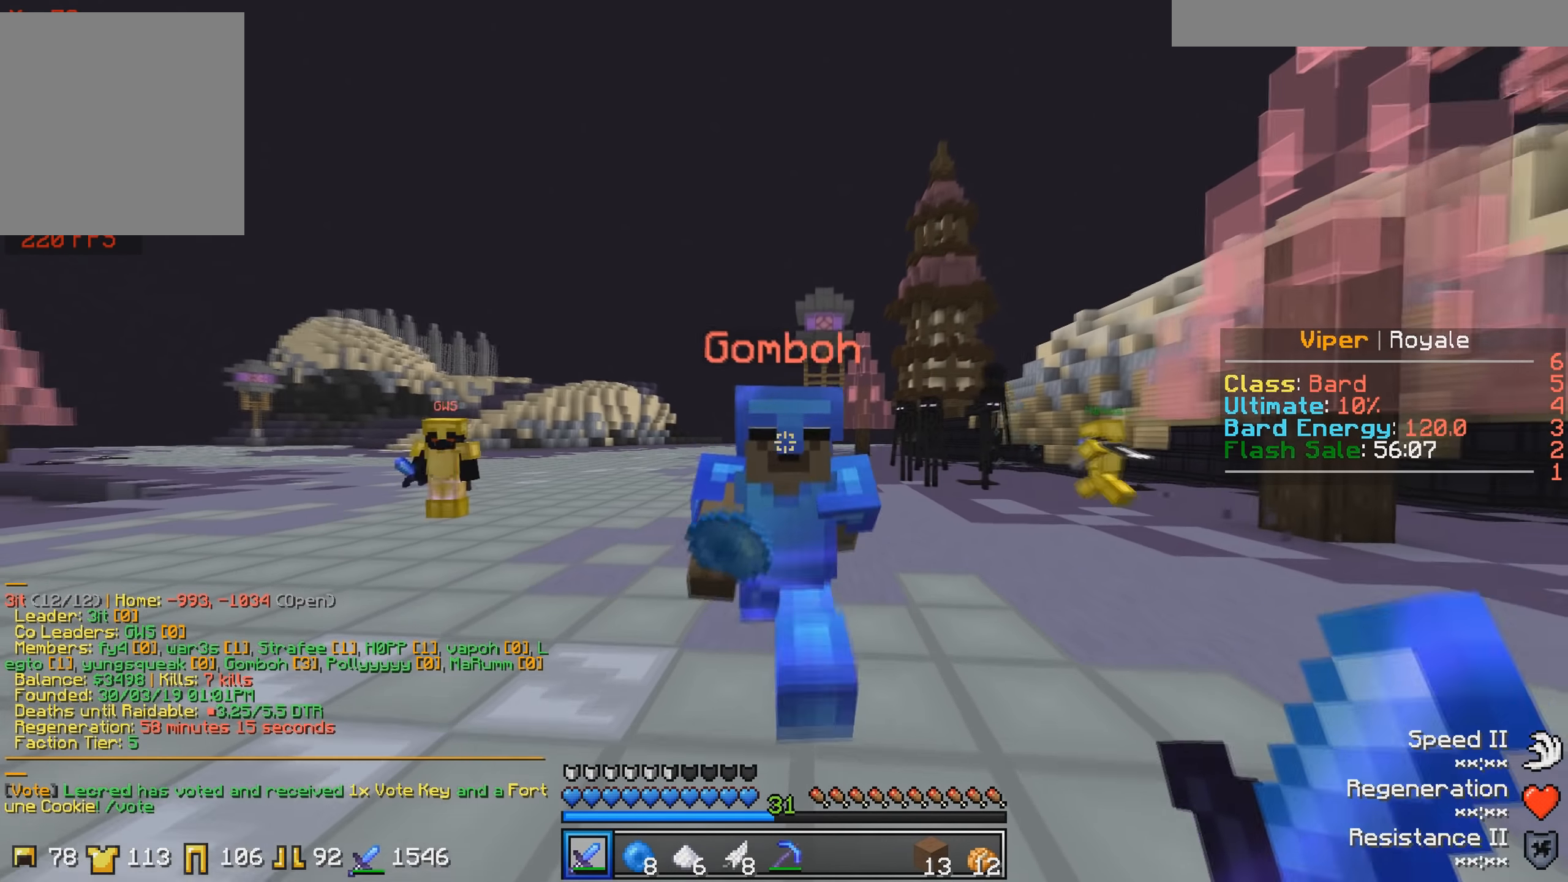
{"keys": ["w"], "events": [[133, "d", "down"], [400, "d", "up"]]}
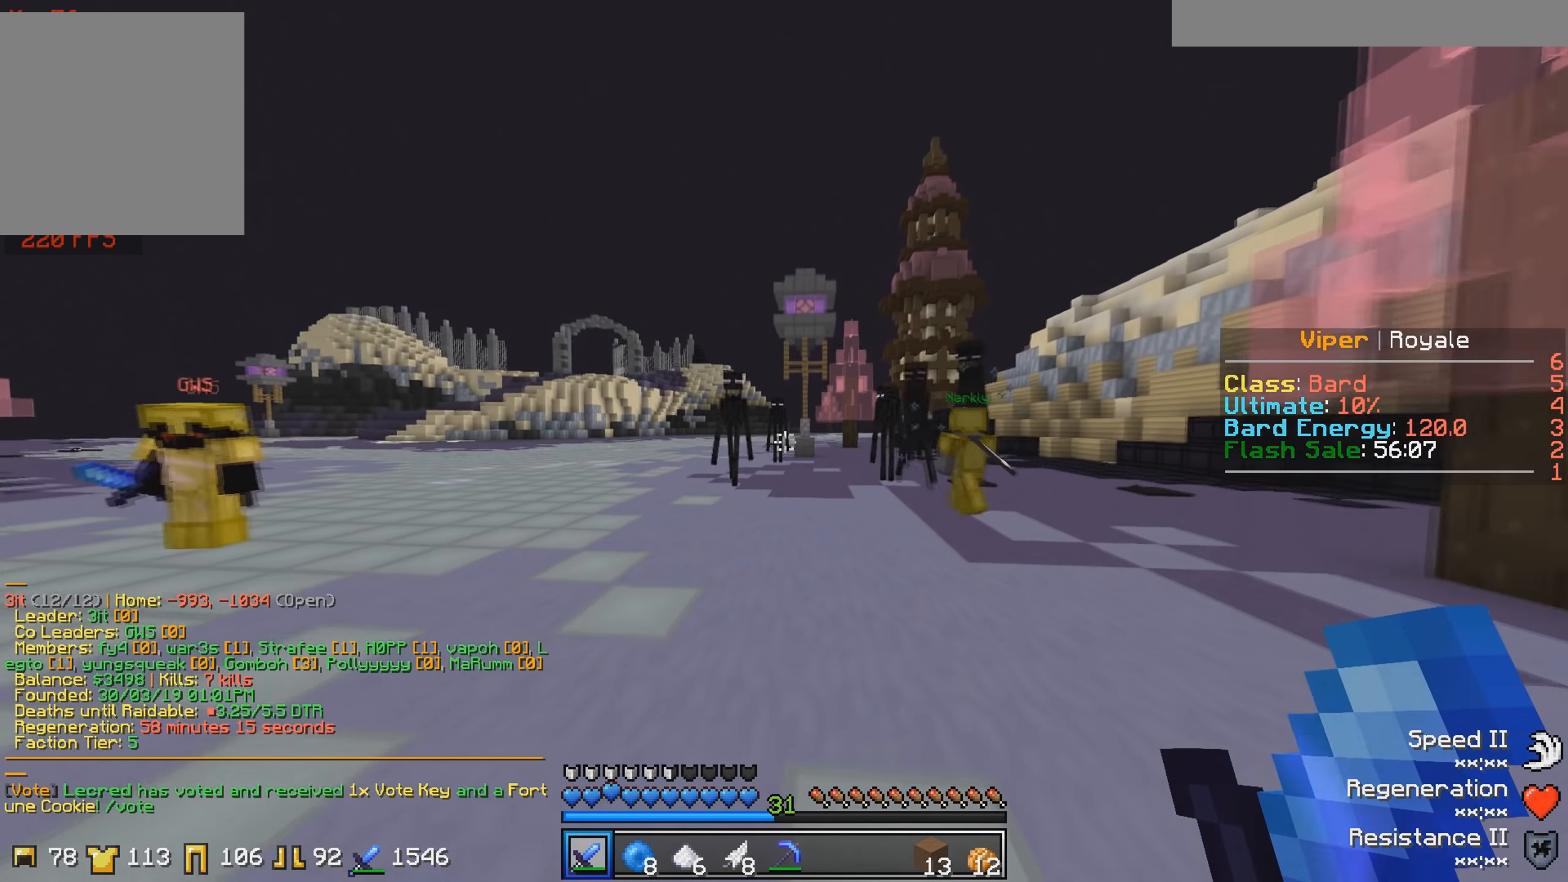
{"keys": ["w"], "events": []}
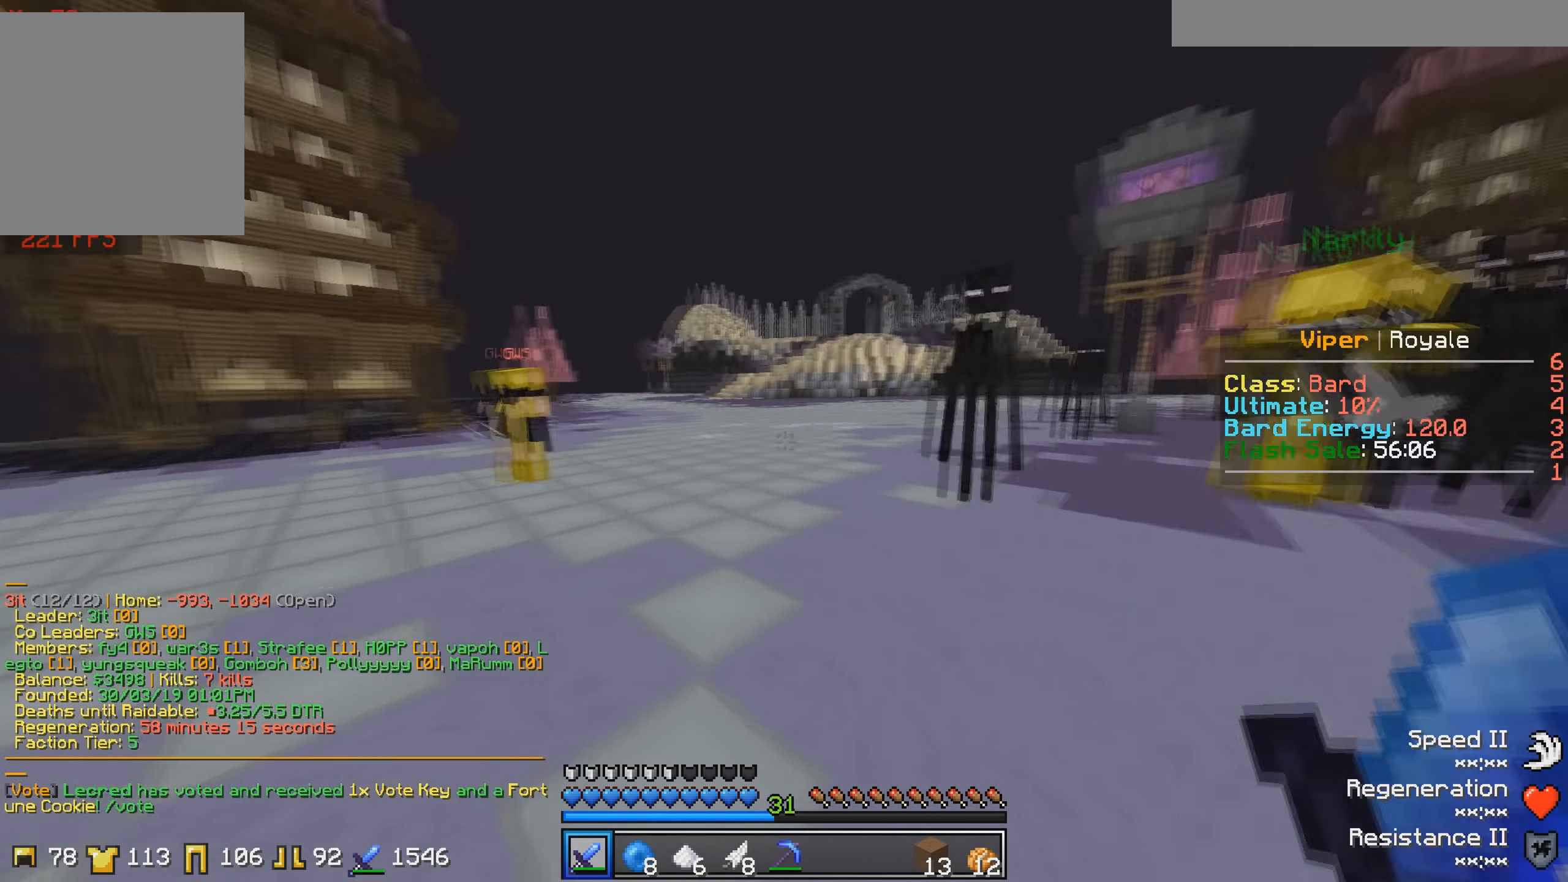
{"keys": ["w"], "events": []}
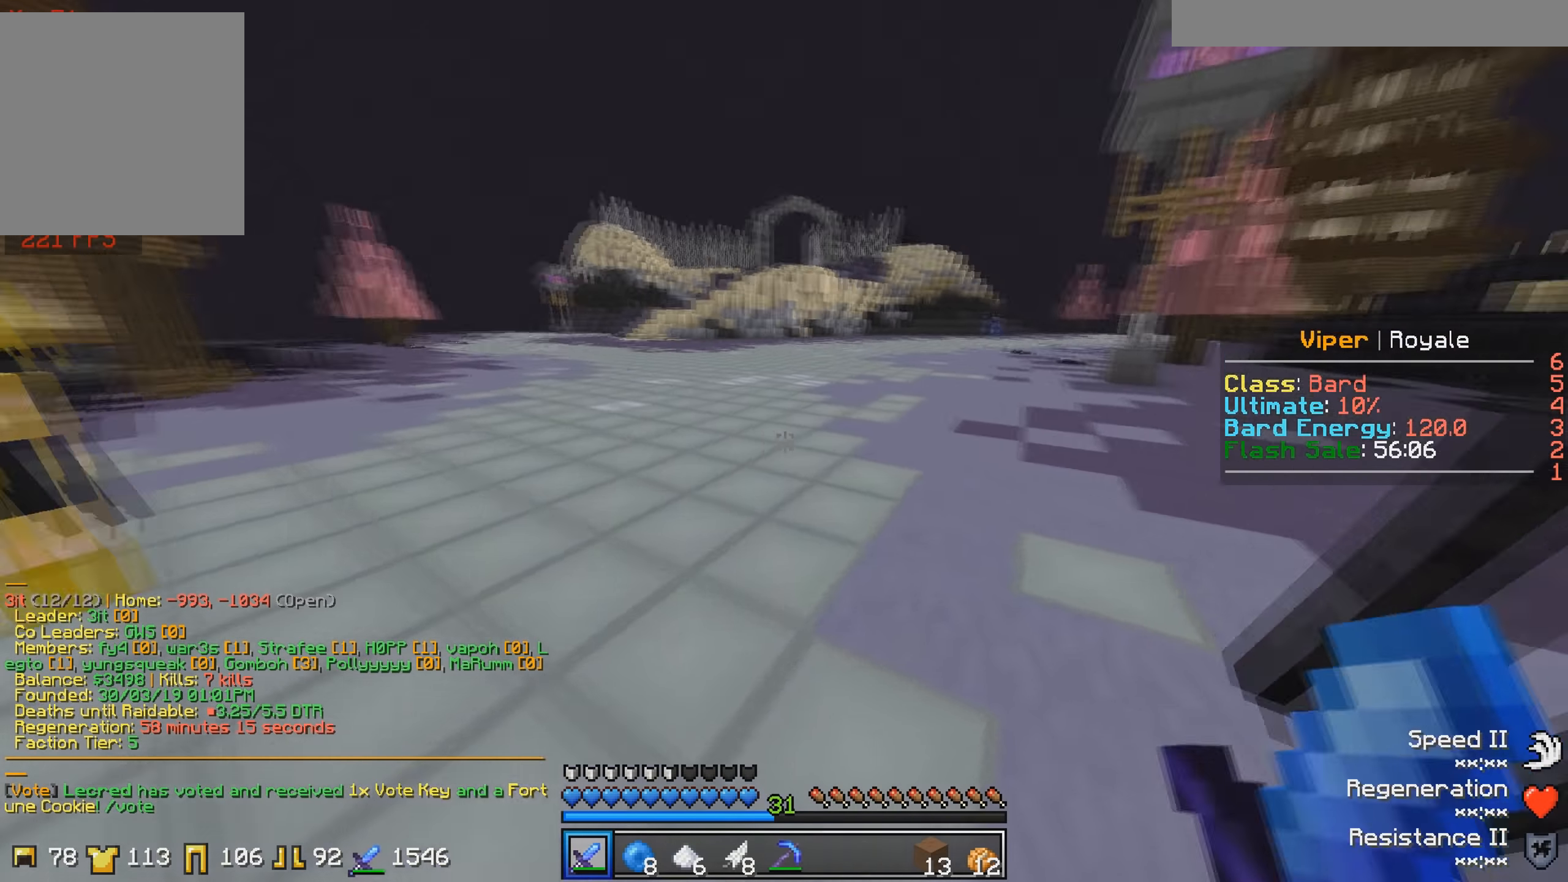
{"keys": ["w"], "events": []}
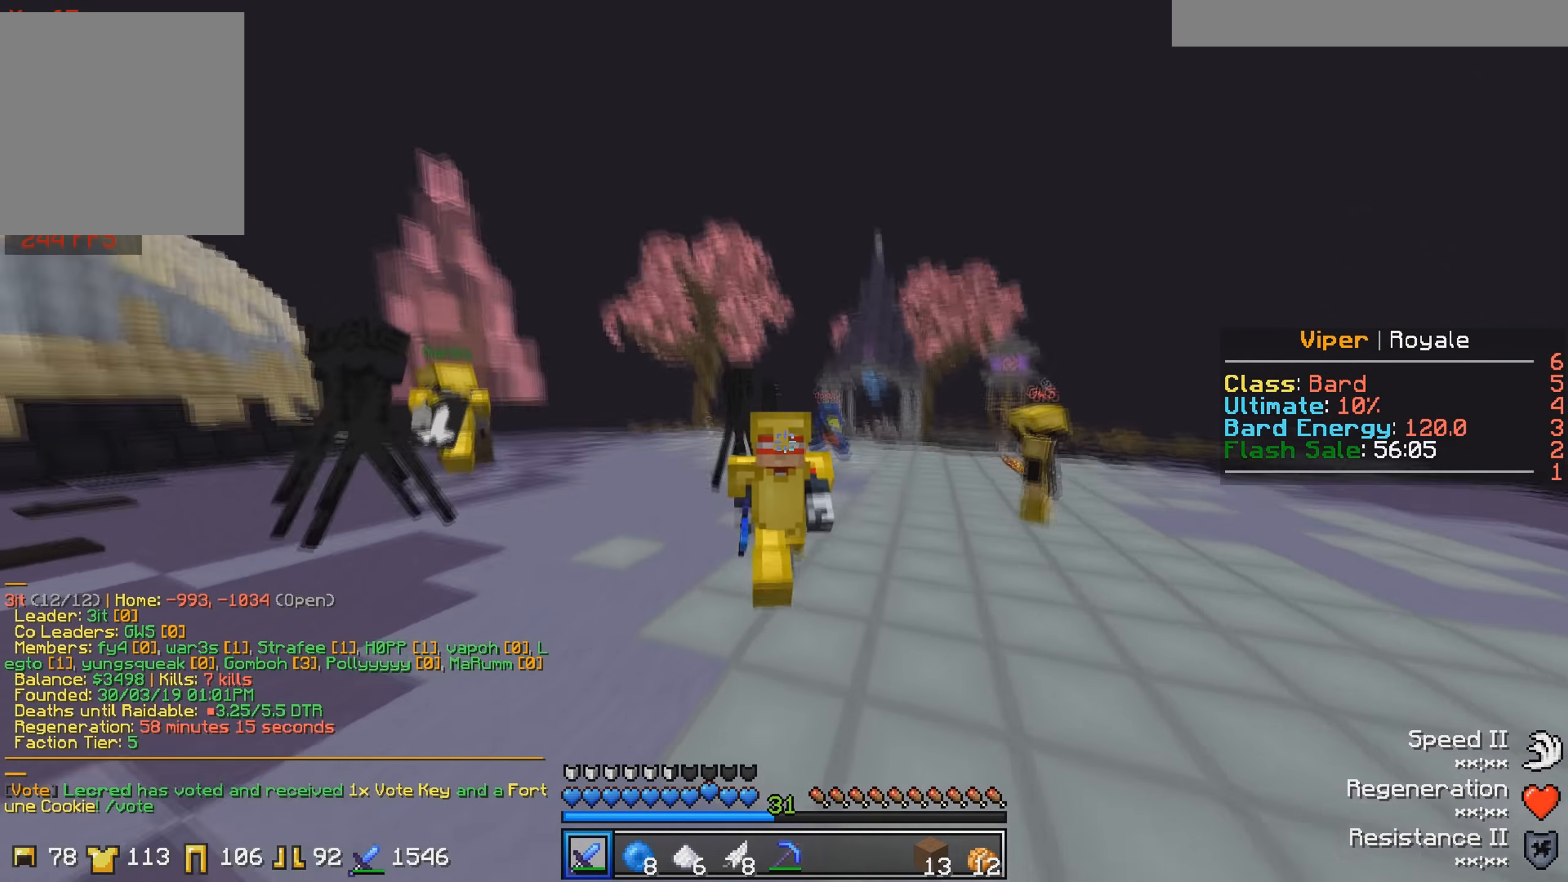
{"keys": ["w"], "events": []}
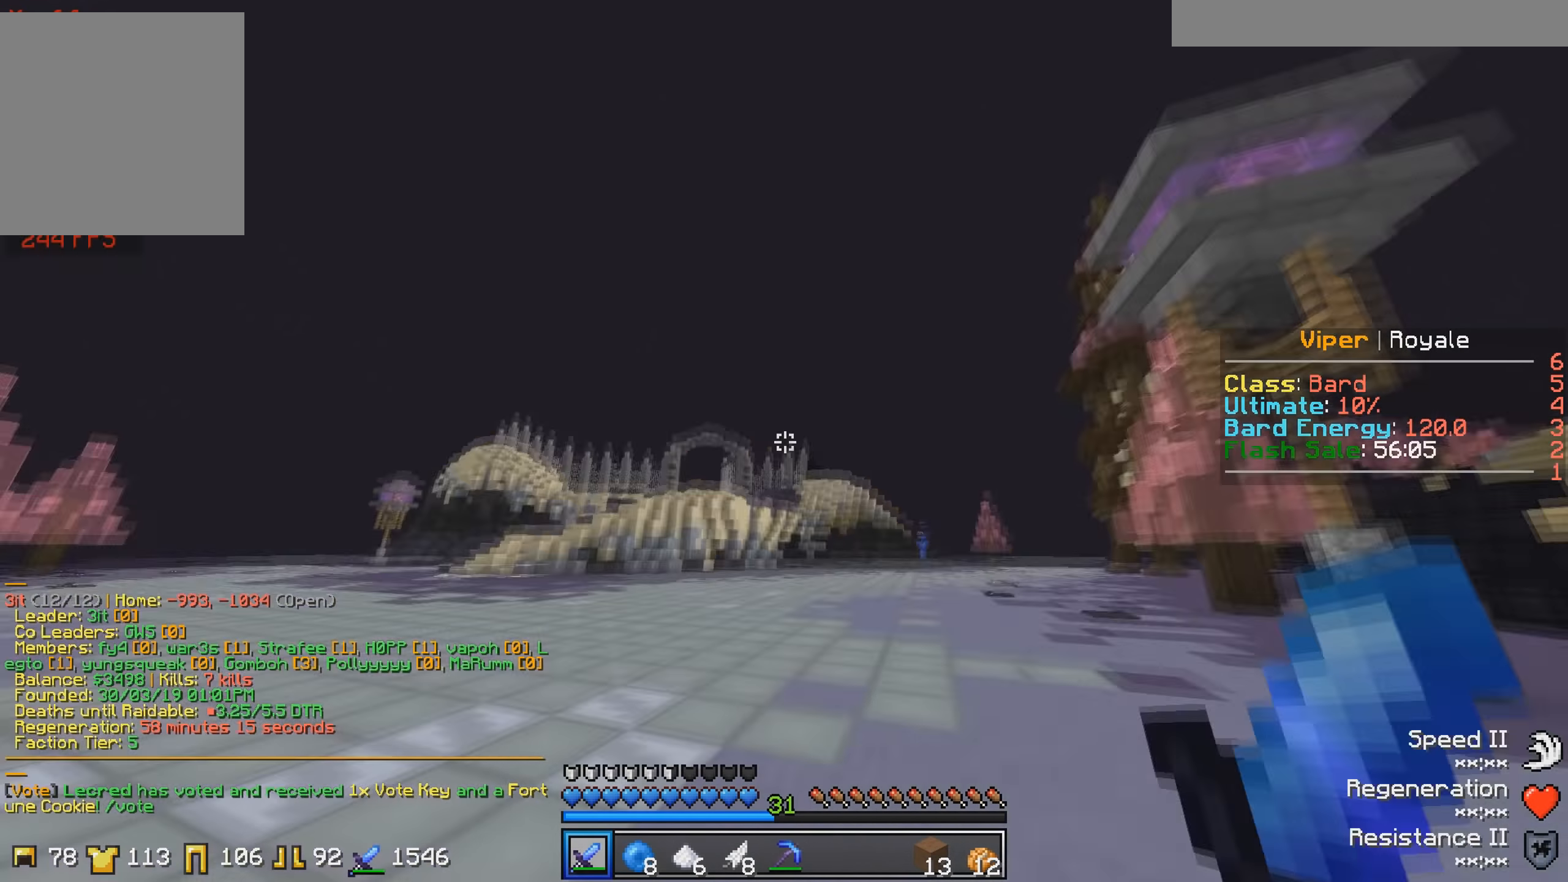
{"keys": ["w"], "events": [[67, "d", "down"], [300, "d", "up"]]}
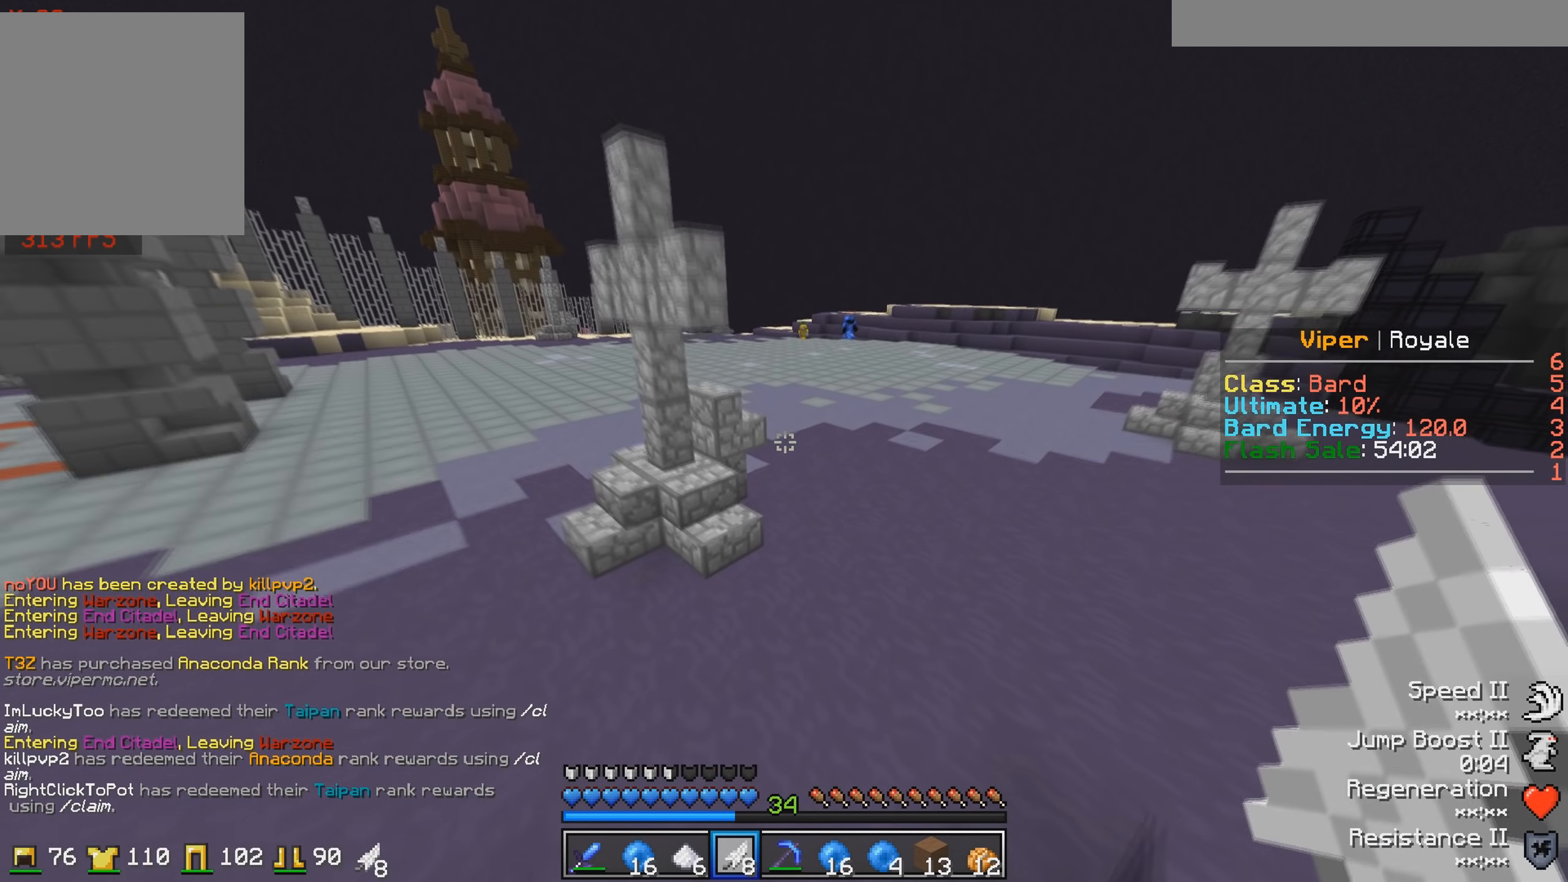
{"keys": ["w"], "events": []}
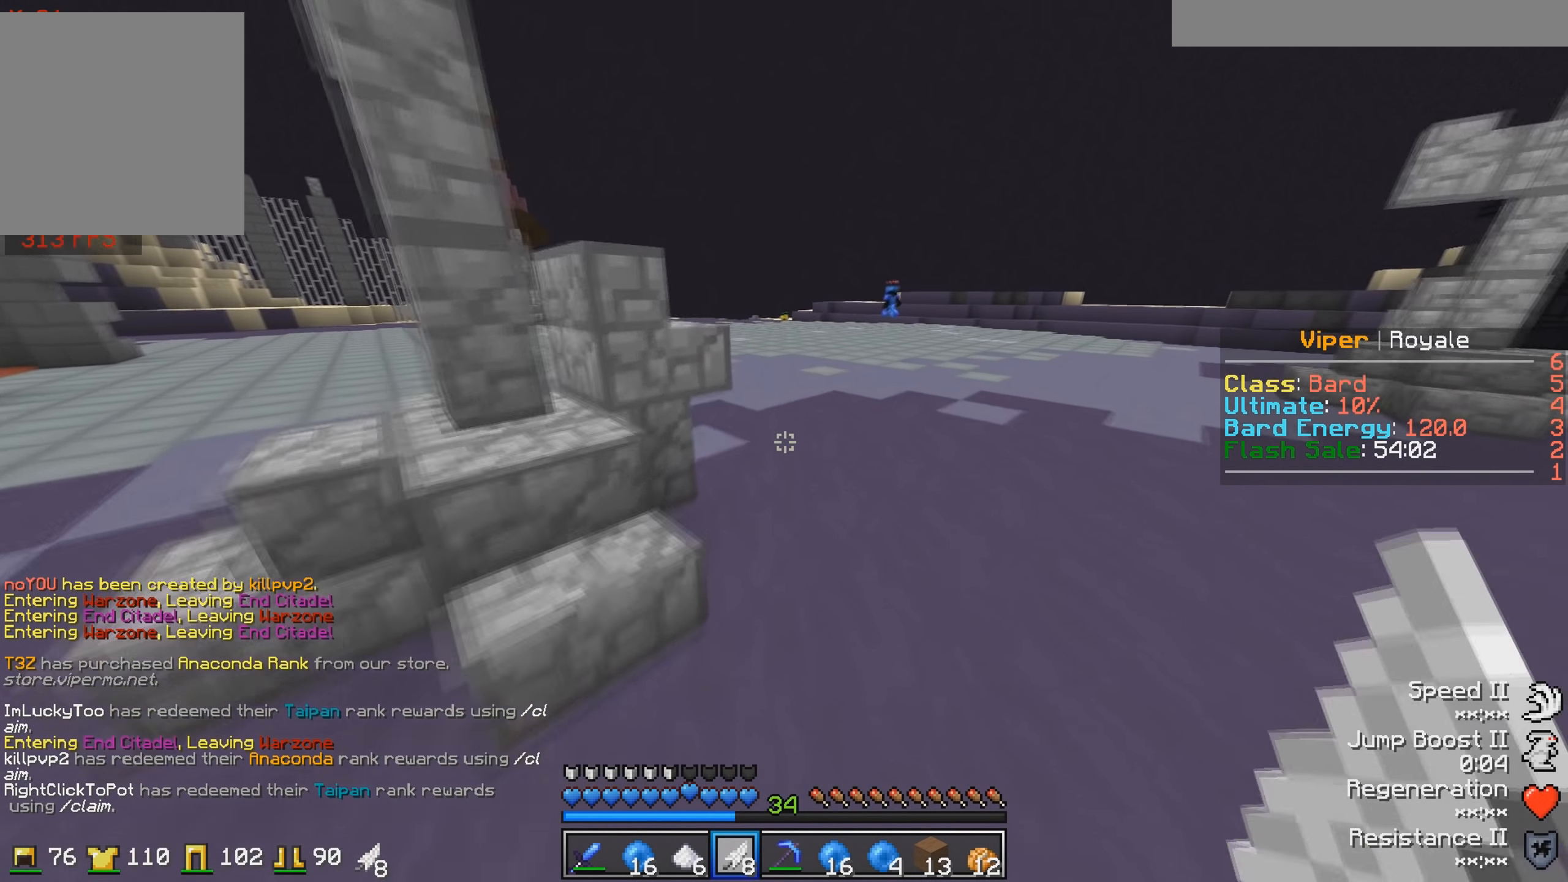
{"keys": ["w"], "events": []}
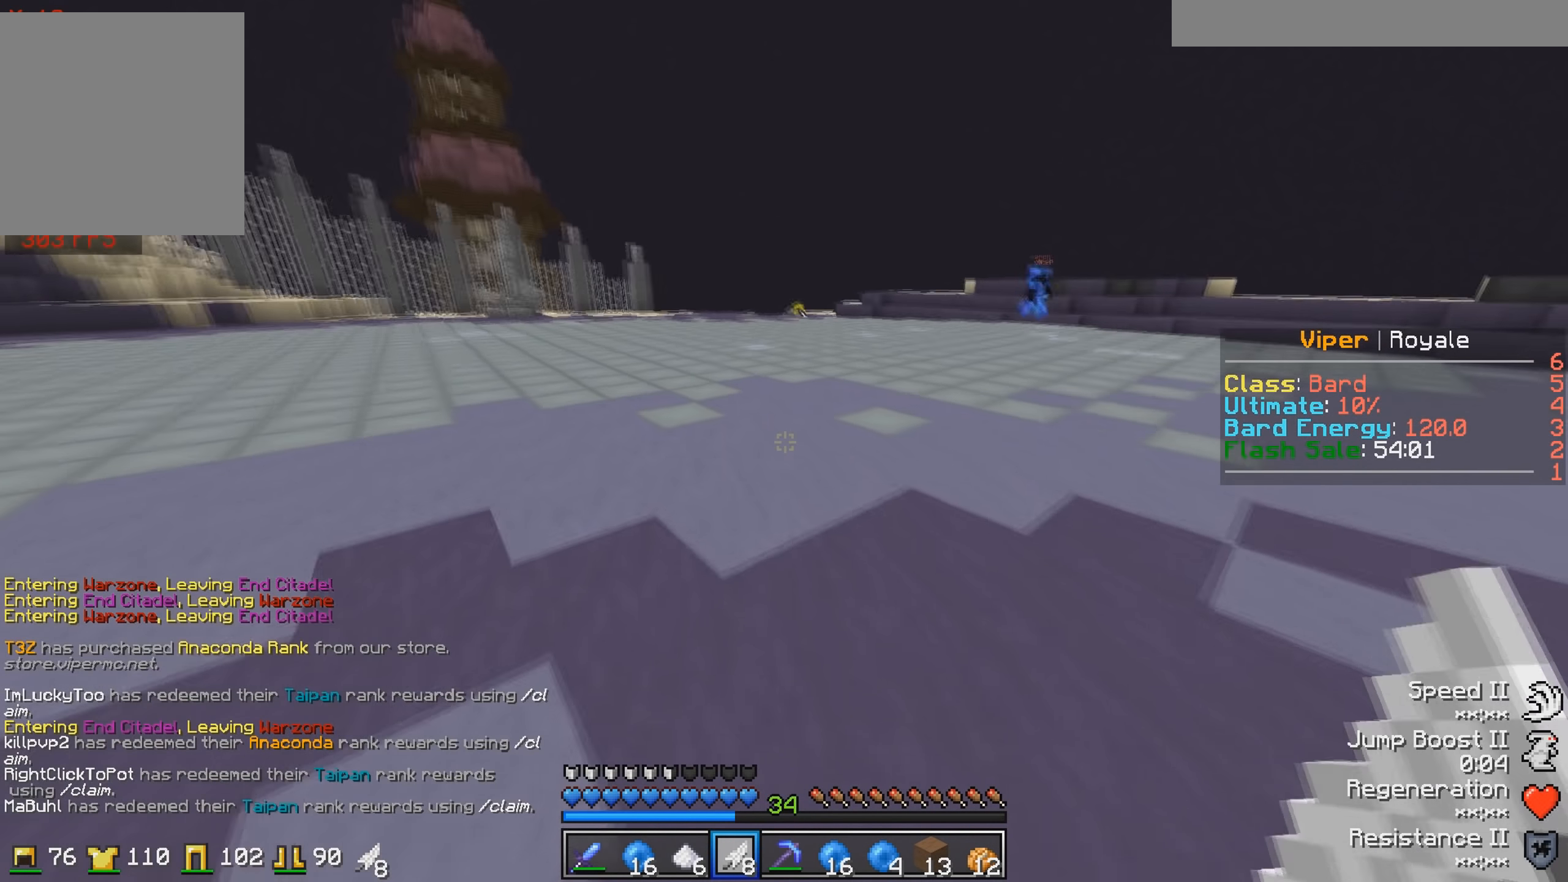
{"keys": ["w"], "events": []}
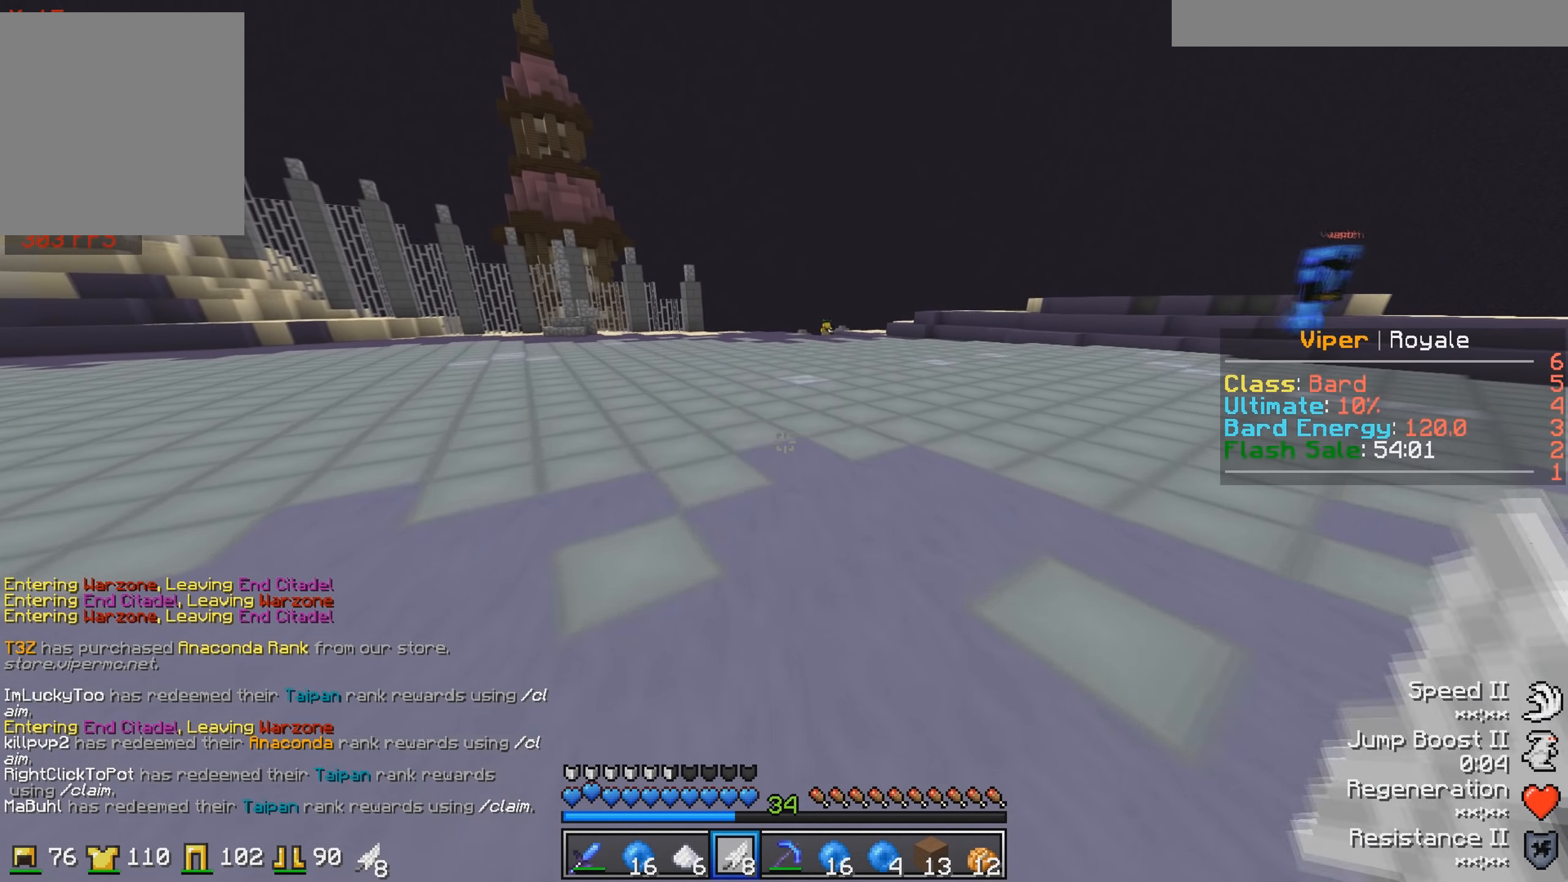
{"keys": ["w"], "events": []}
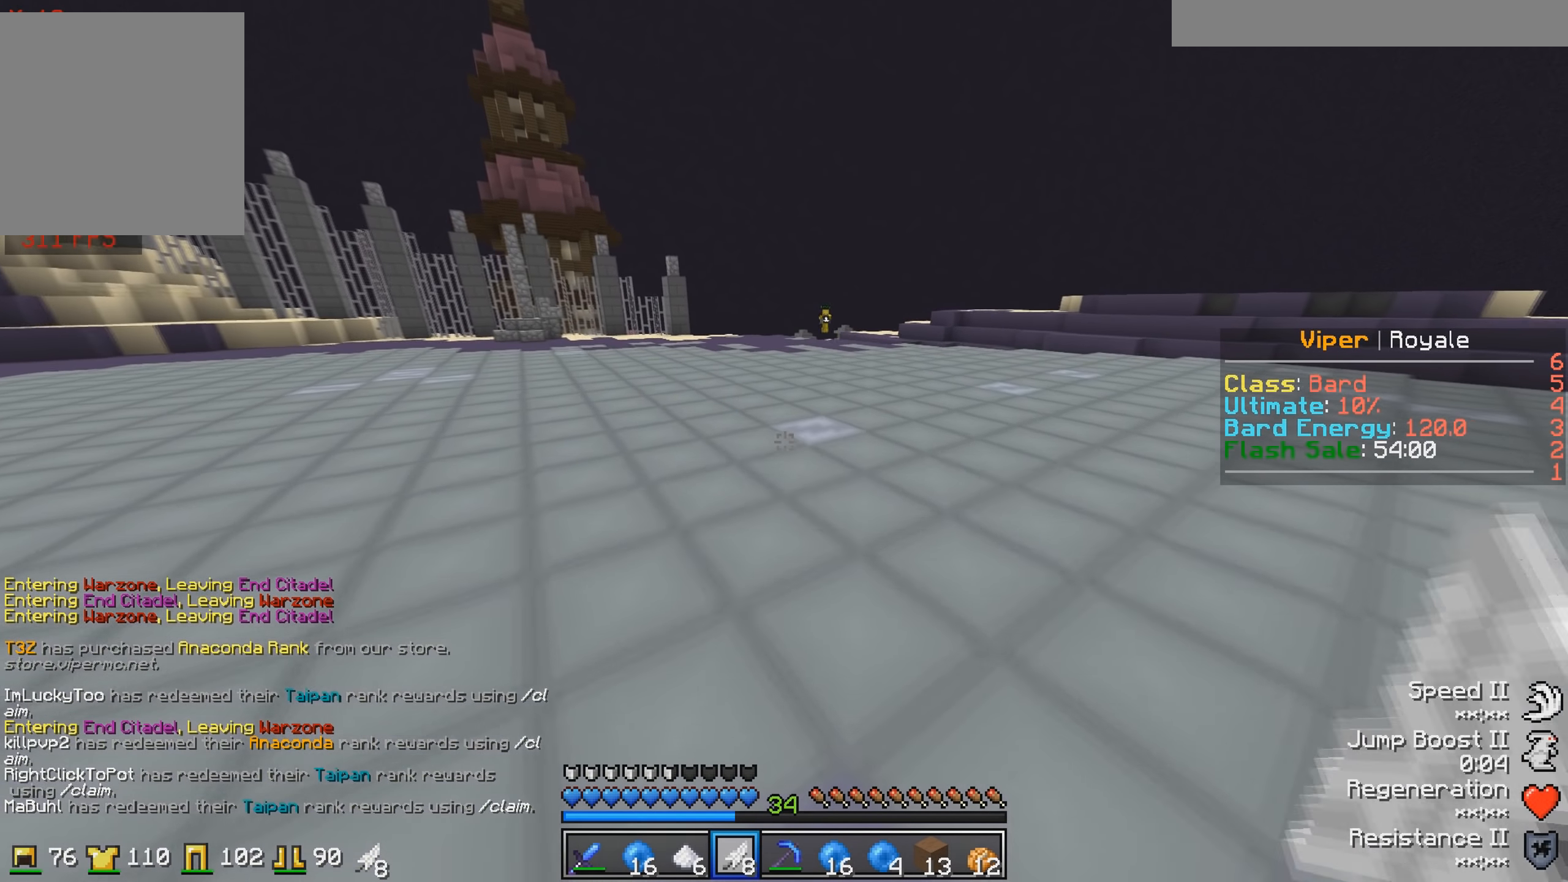
{"keys": ["w"], "events": []}
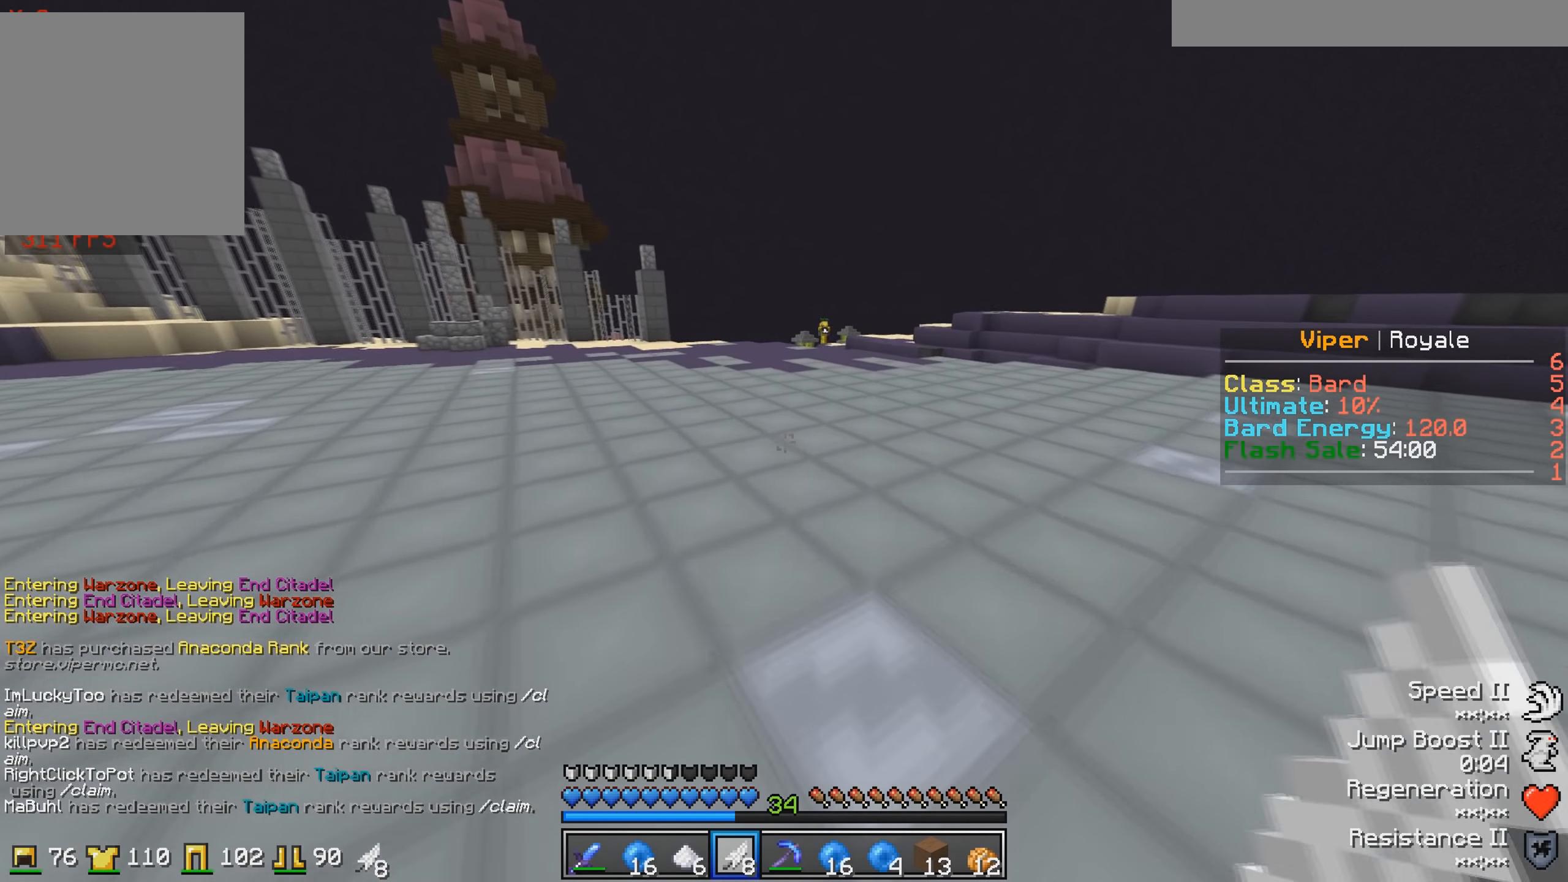
{"keys": ["w"], "events": []}
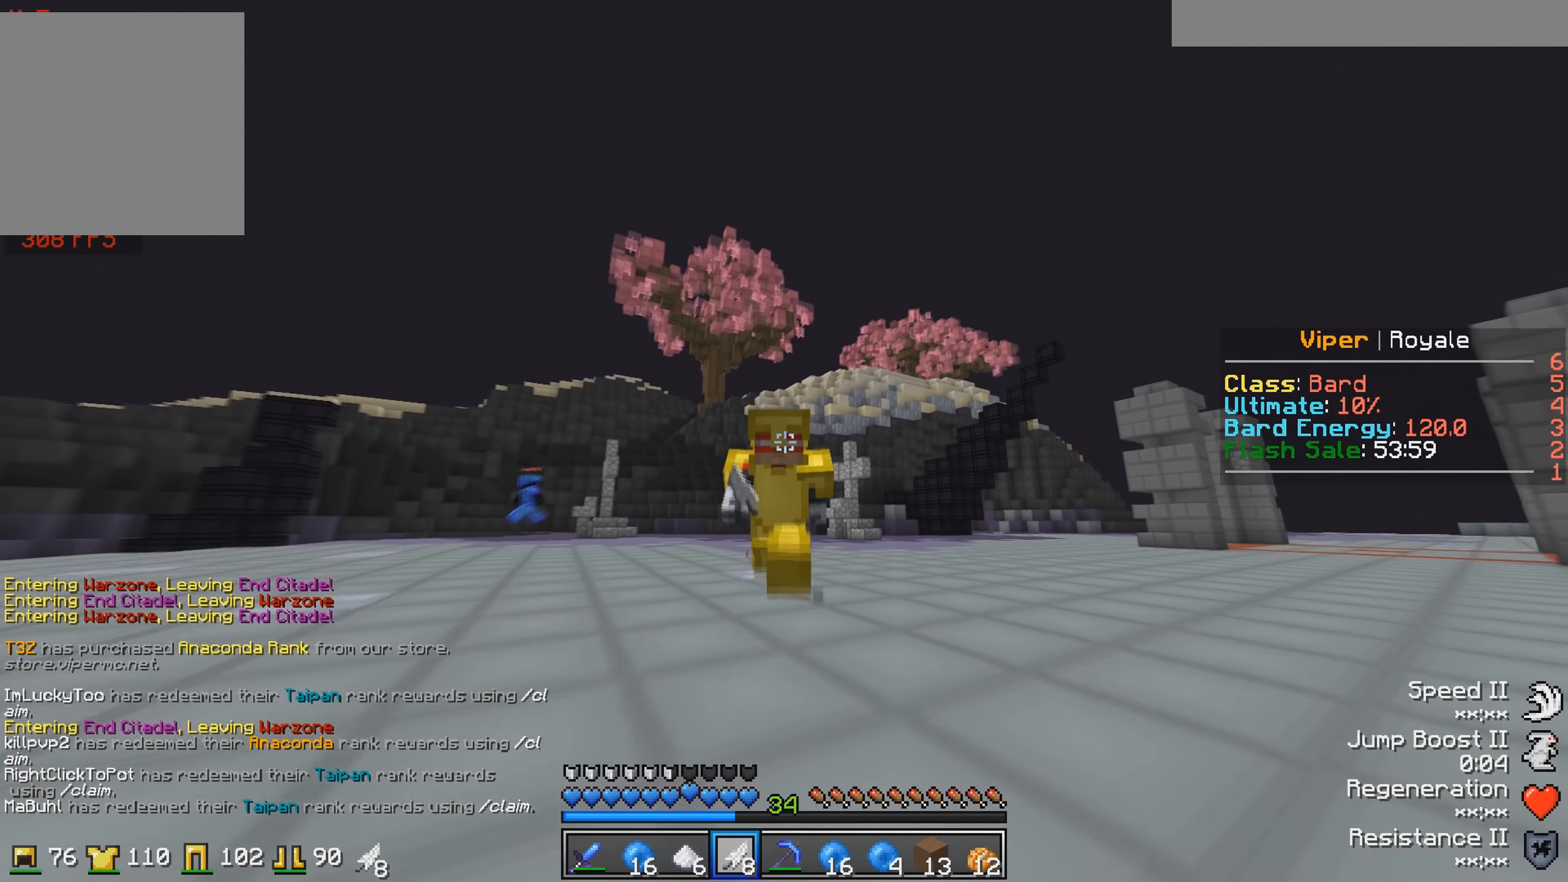
{"keys": ["w"], "events": []}
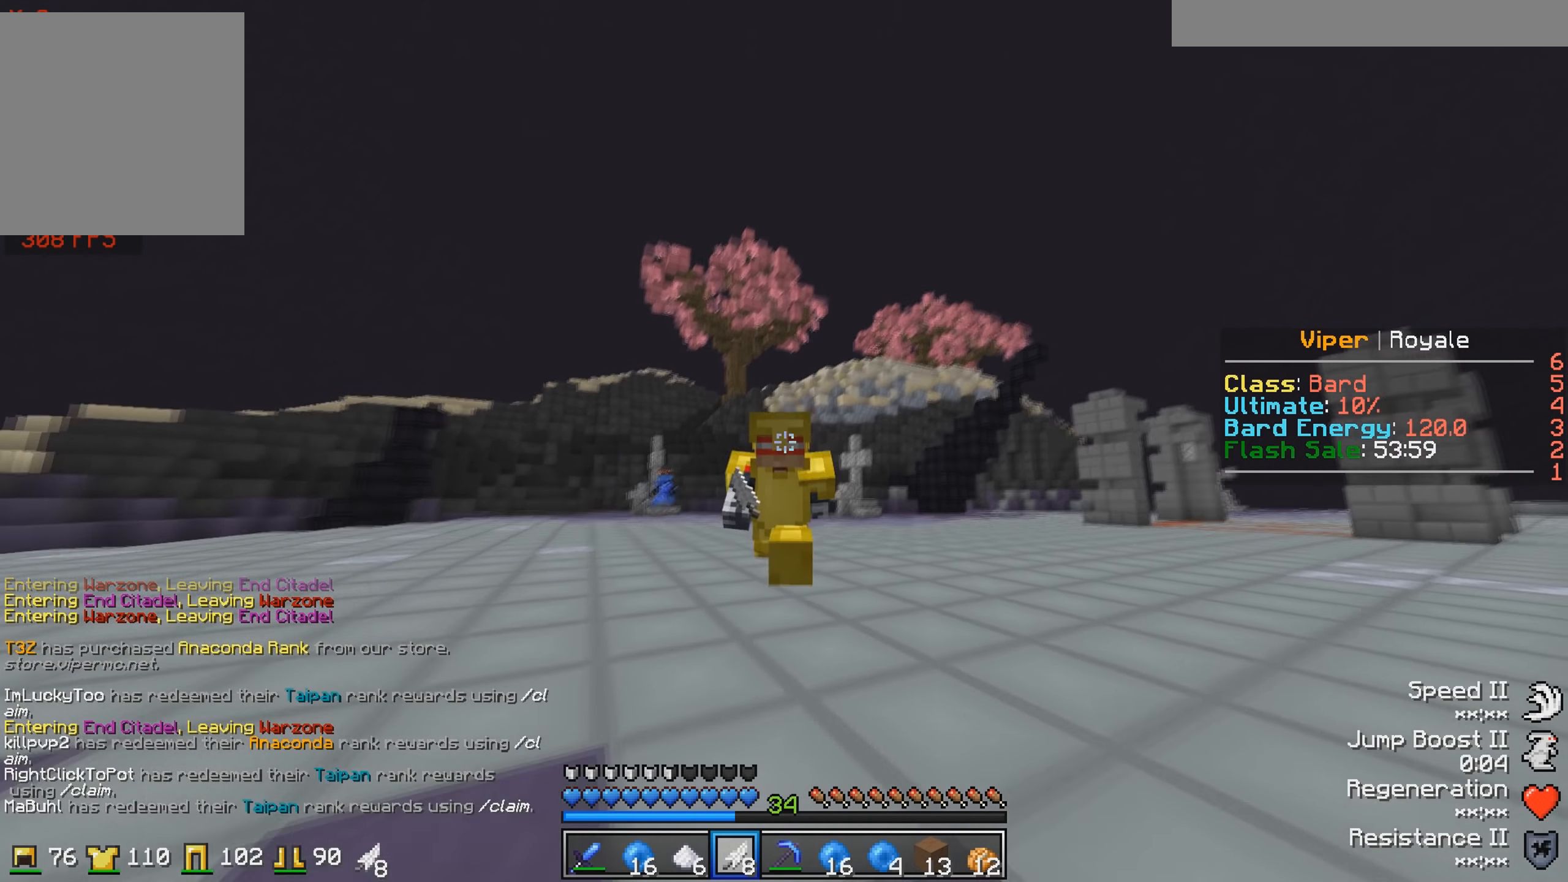
{"keys": ["w"], "events": []}
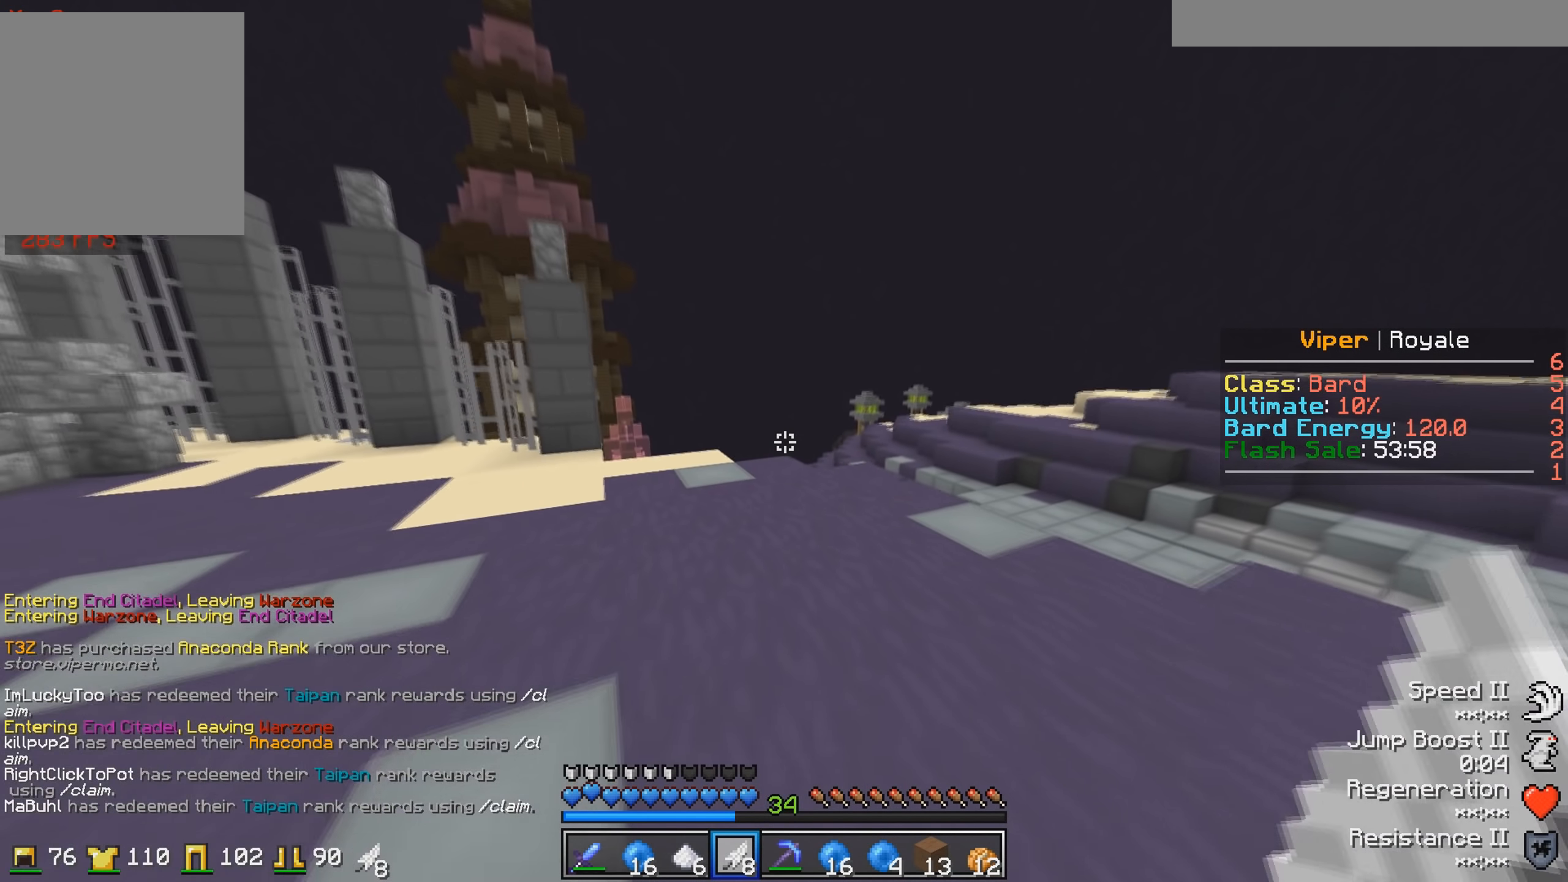
{"keys": ["d", "w"], "events": [[400, "d", "down"]]}
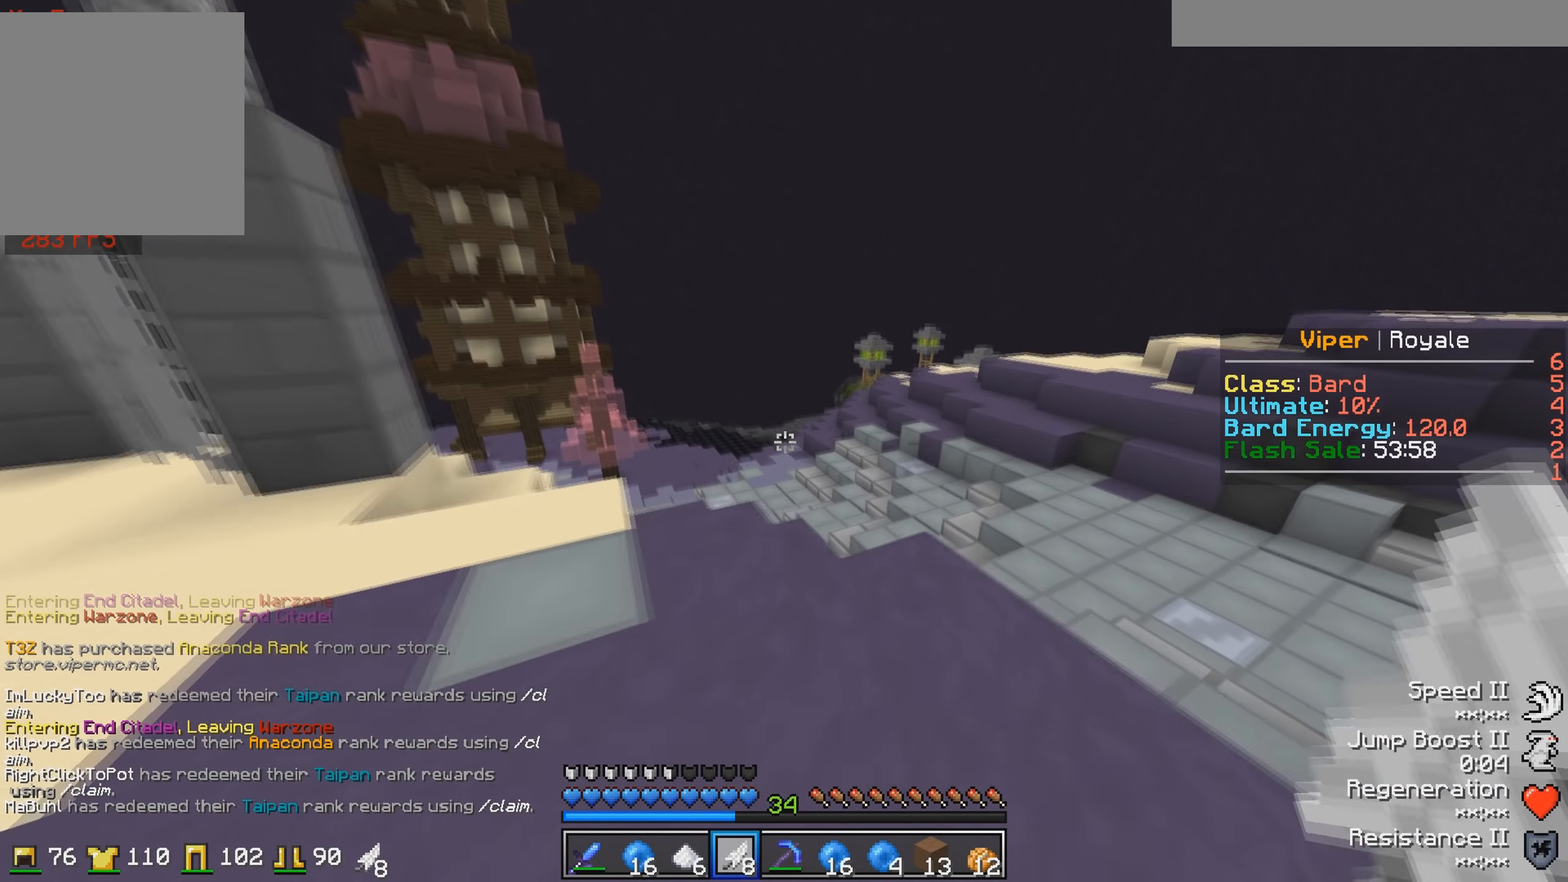
{"keys": ["w"], "events": [[50, "d", "up"]]}
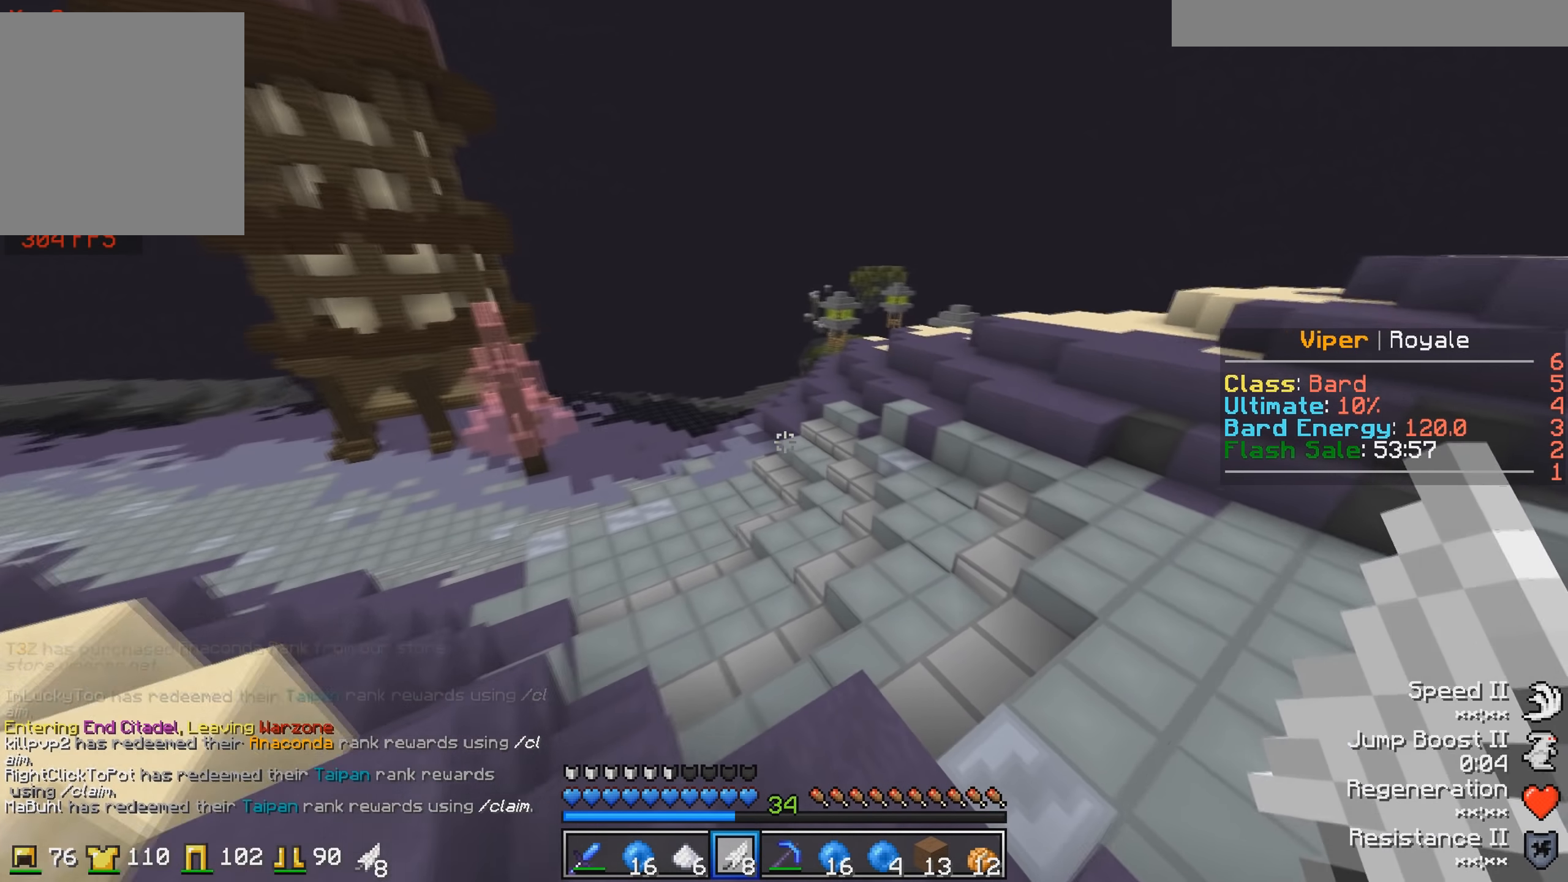
{"keys": ["w"], "events": [[83, "d", "down"], [400, "d", "up"]]}